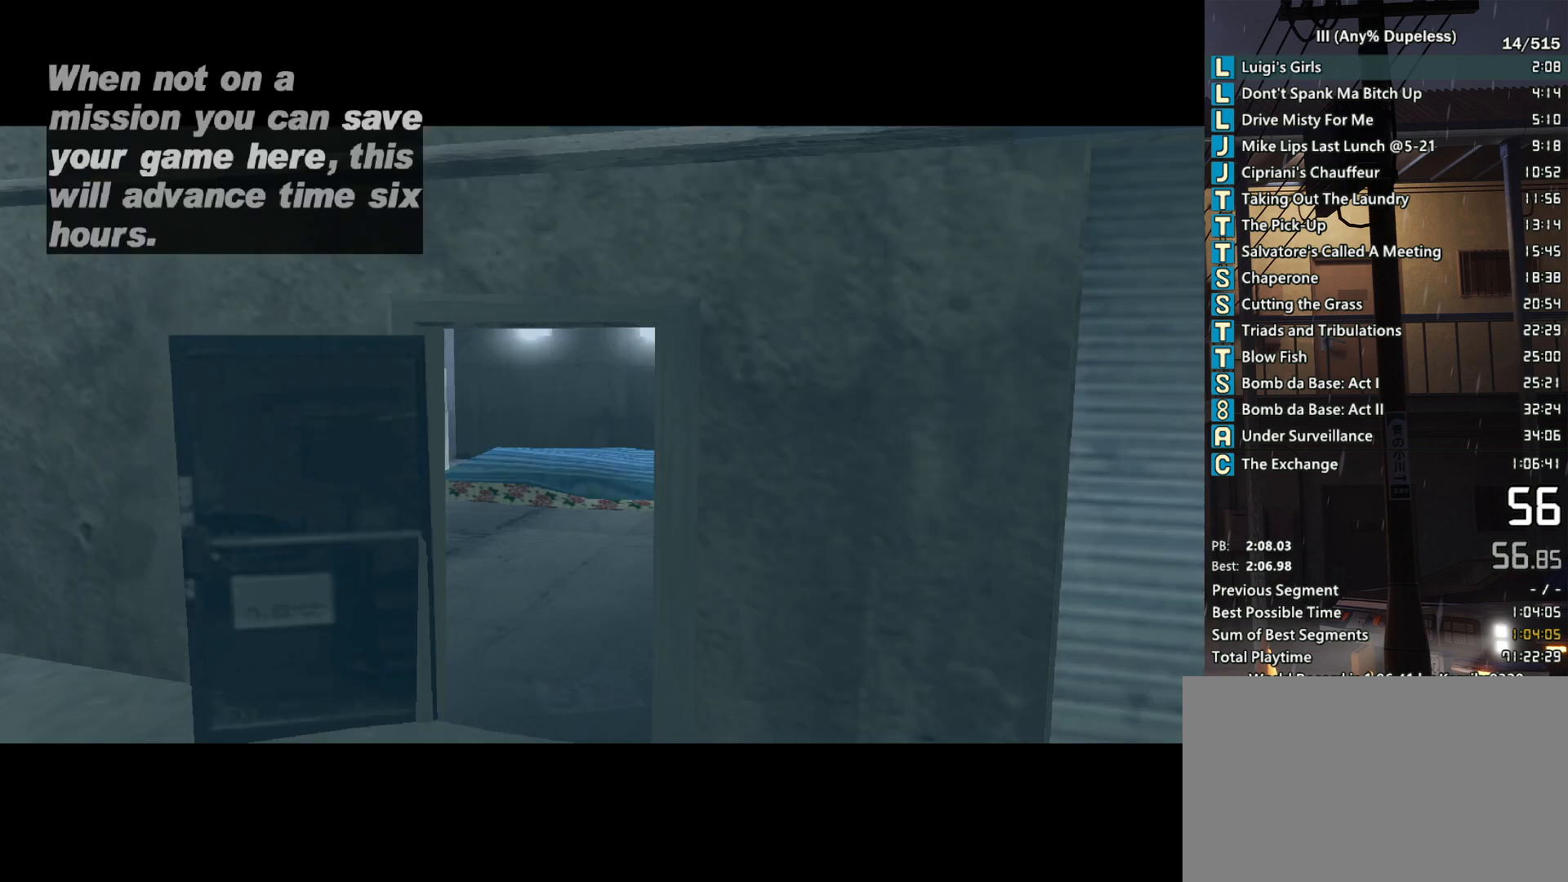
Gameplay with keyboard and mouse; each line is a JSON object with the keys and mouse buttons held at the frame after it. "events" lists presses ("down") and releases ("up") of "a", "alt", "c", "caps_lock", "ctrl", "d", "down", "e", "escape", "f", "f1", "f2", "f3", "left", "num4", "num6", "q", "r", "right", "s", "shift", "space", "tab", "tilde", "up", "w", "x", "z", "mouse_left", "mouse_middle", "mouse_right", "mouse_mb4", "mouse_mb5", "mouse_wheel_up" and "mouse_wheel_down" between this image and that frame as [ms after this image, input, new state], when the widget could be followed in between. "mouse_left", "mouse_middle", "mouse_right", "mouse_mb4", "mouse_mb5", "mouse_wheel_up", "mouse_wheel_down" = the "left", "middle", "right", "mb4", "mb5", "wheel_up", "wheel_down" buttons of the "mouse" list. No other keys are recorded. Not read: mouse_move.
{"keys": [], "mouse": [], "events": []}
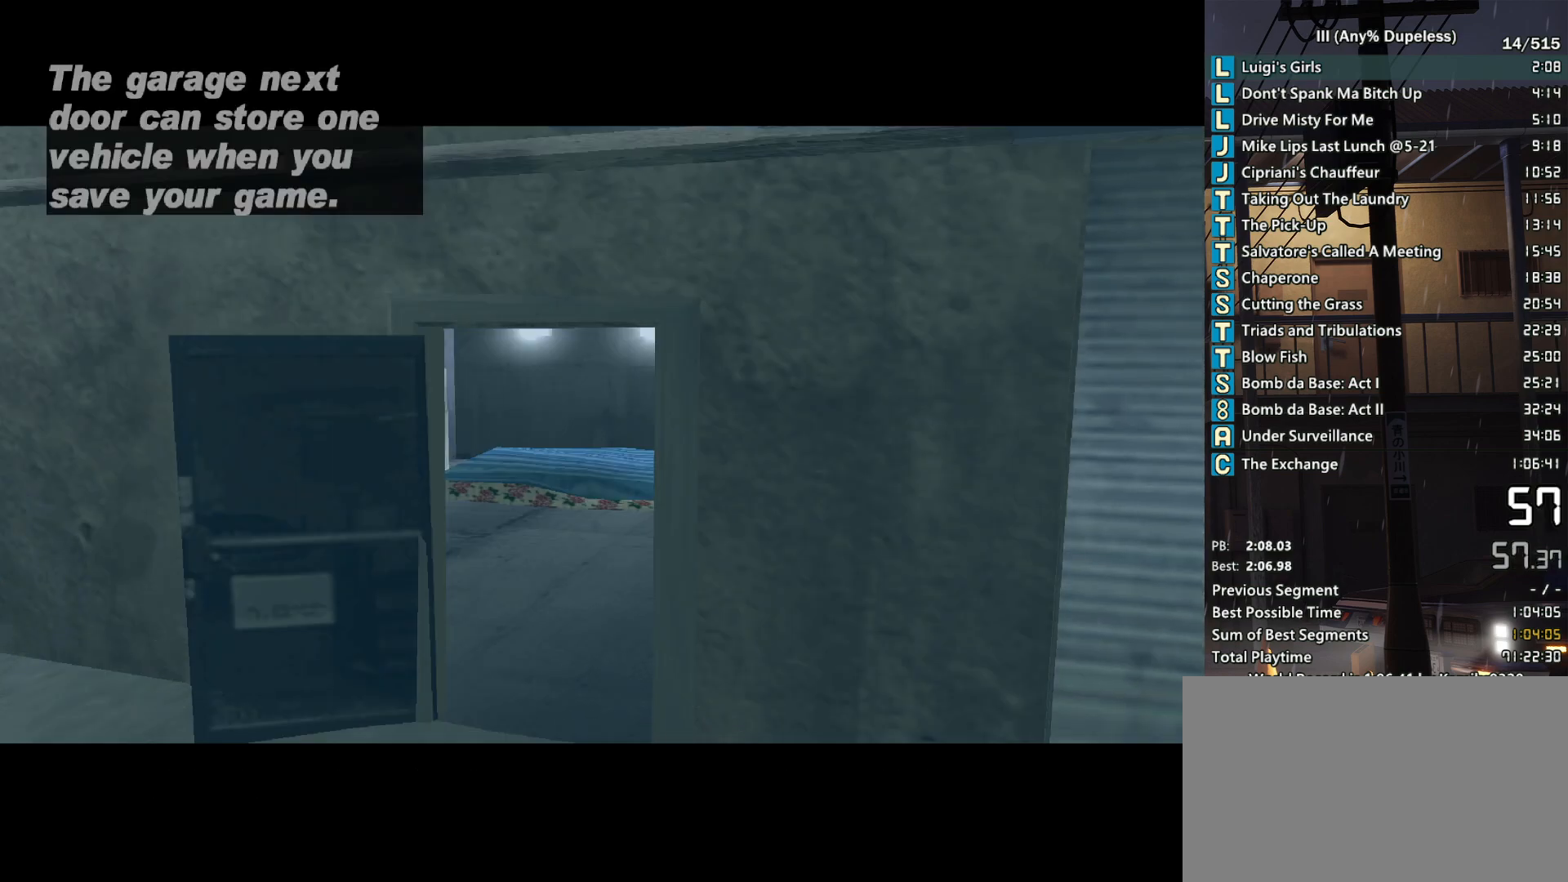
{"keys": [], "mouse": [], "events": []}
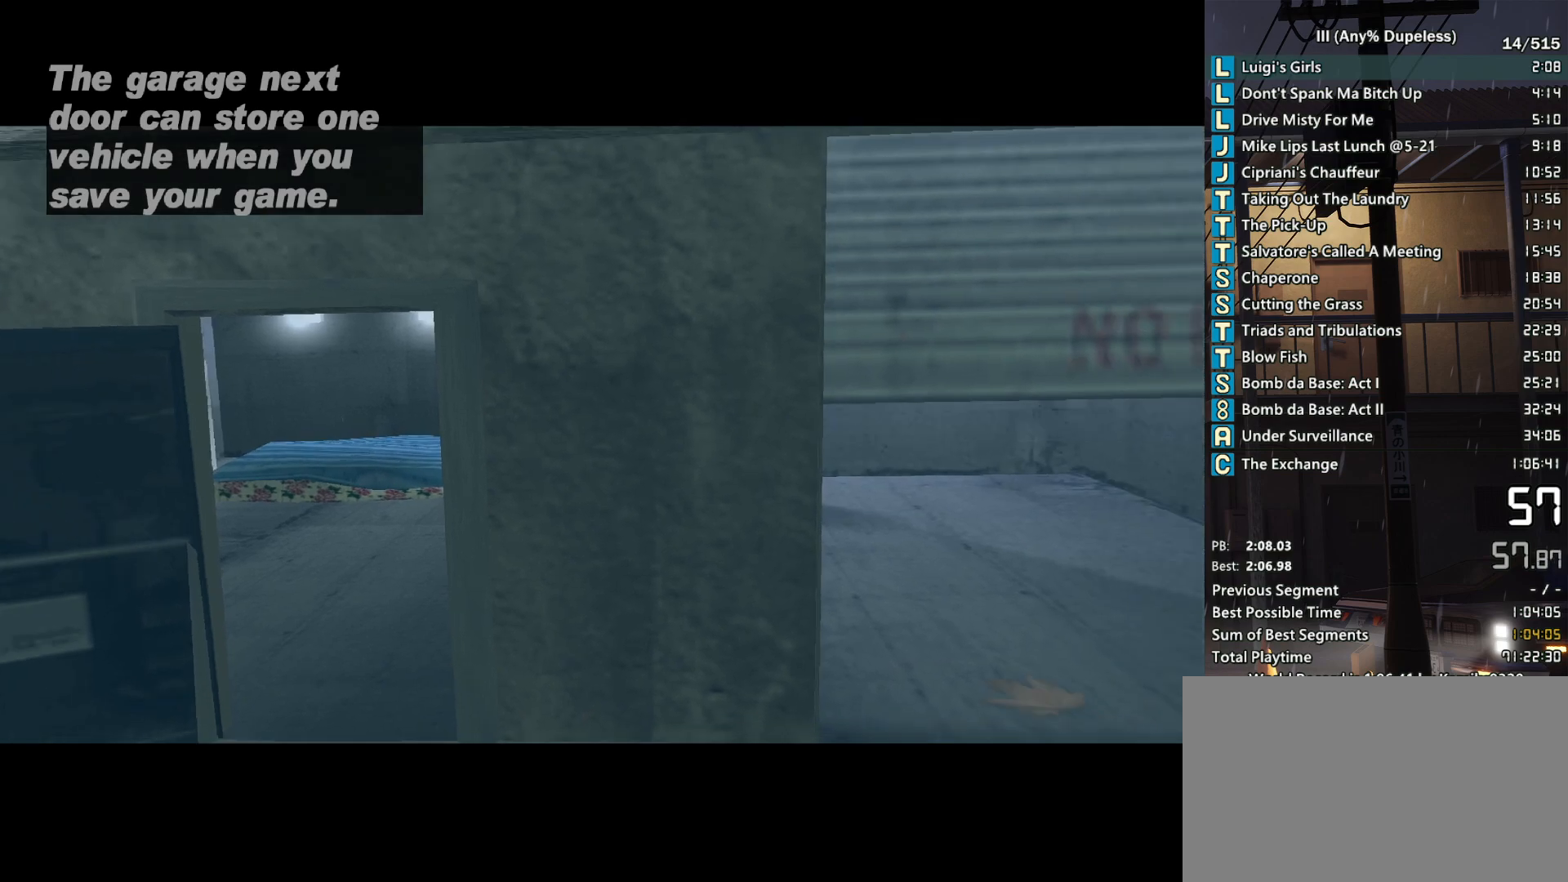
{"keys": [], "mouse": [], "events": [[17, "mouse_left", "down"], [67, "mouse_left", "up"]]}
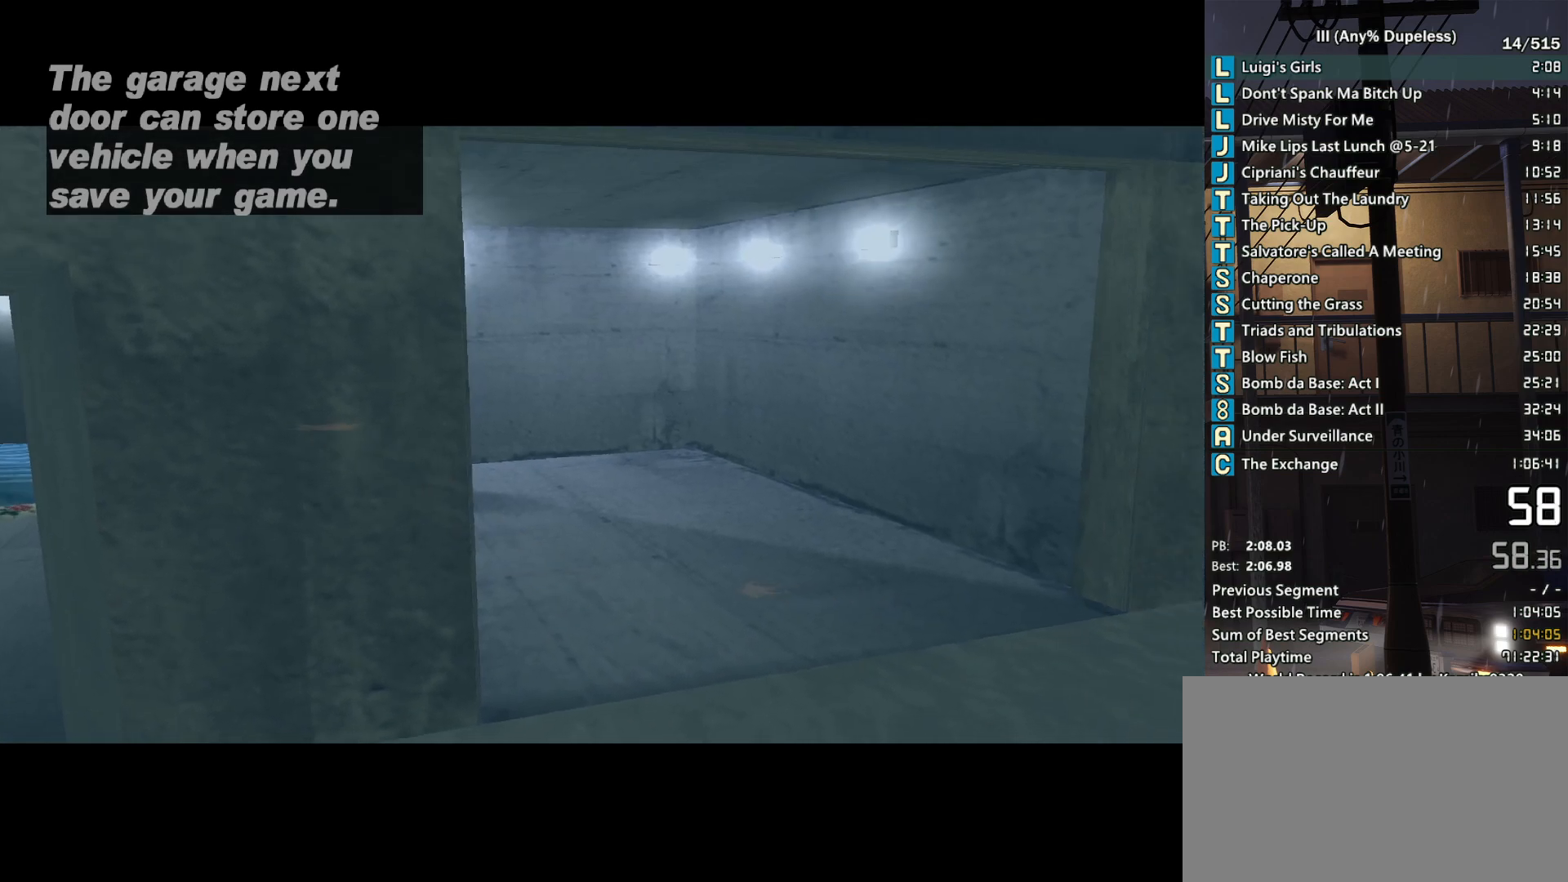
{"keys": [], "mouse": [], "events": []}
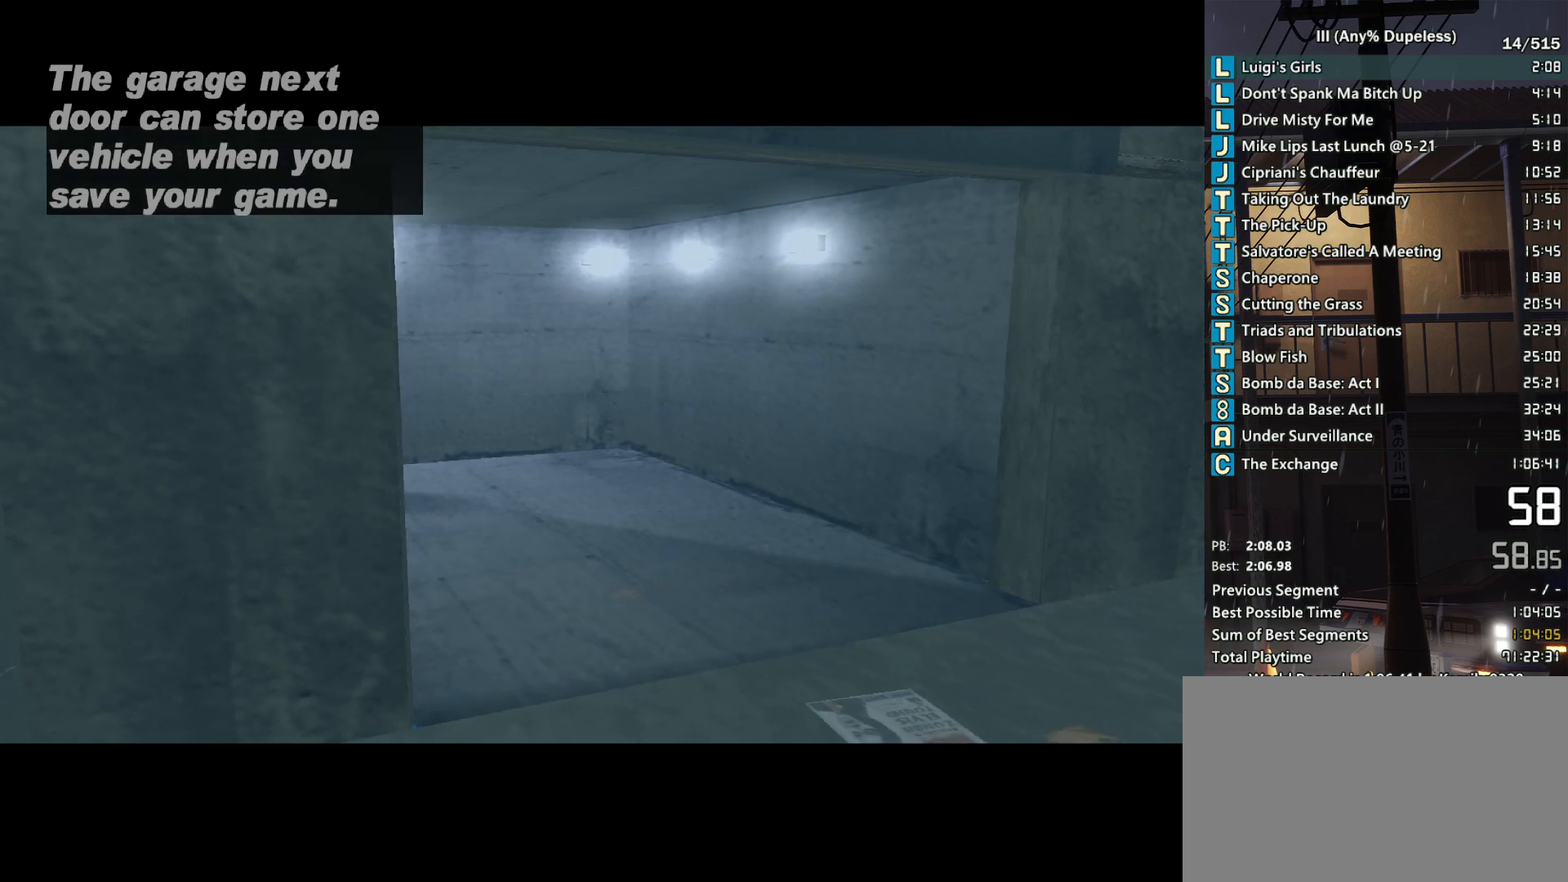
{"keys": [], "mouse": [], "events": []}
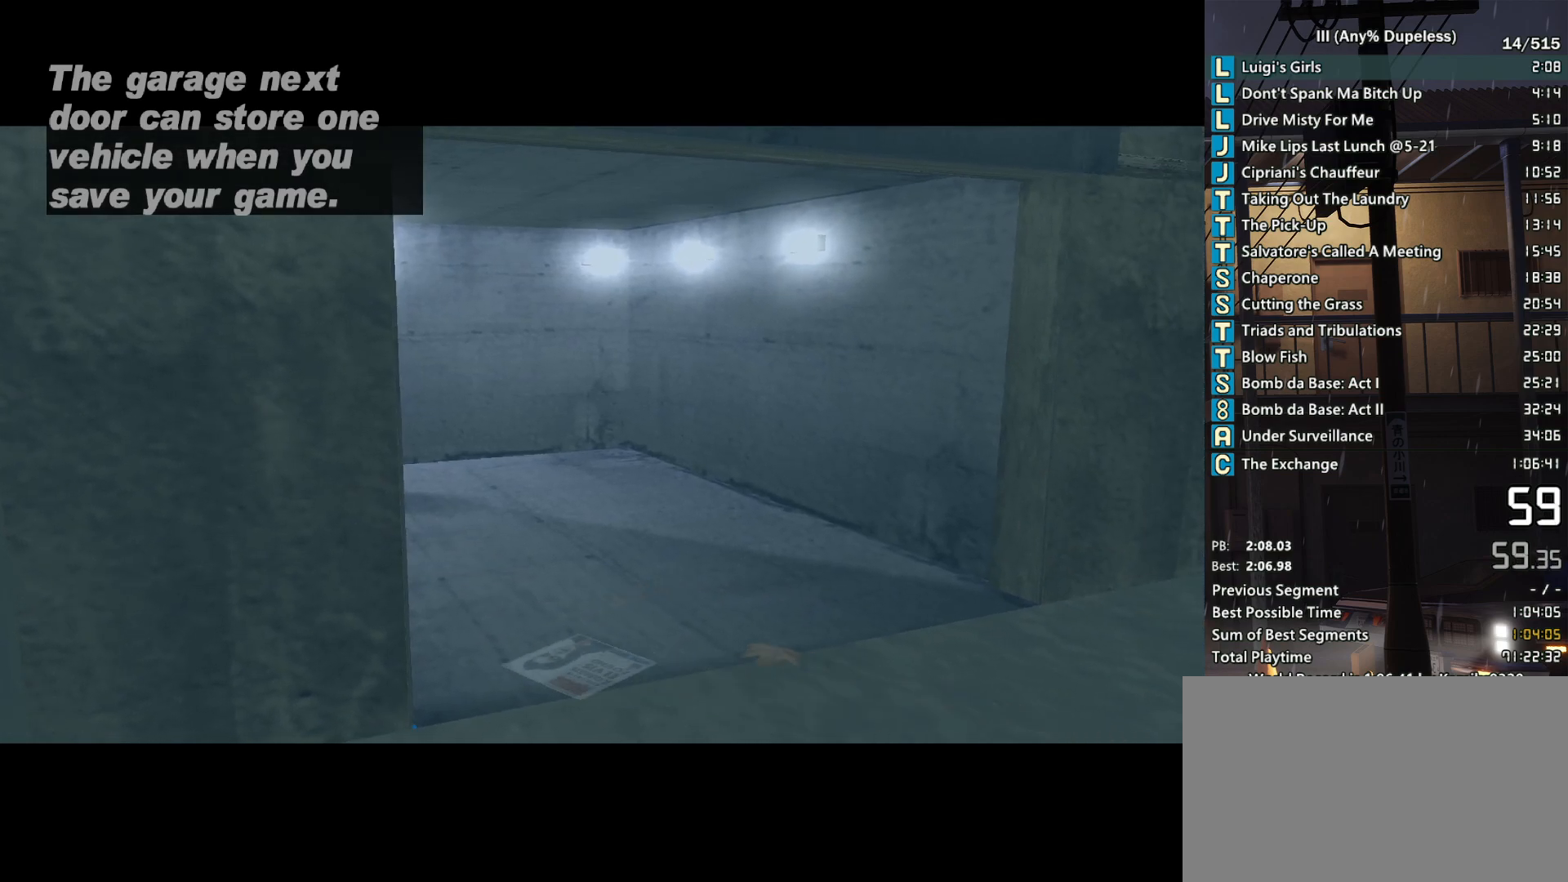
{"keys": [], "mouse": [], "events": []}
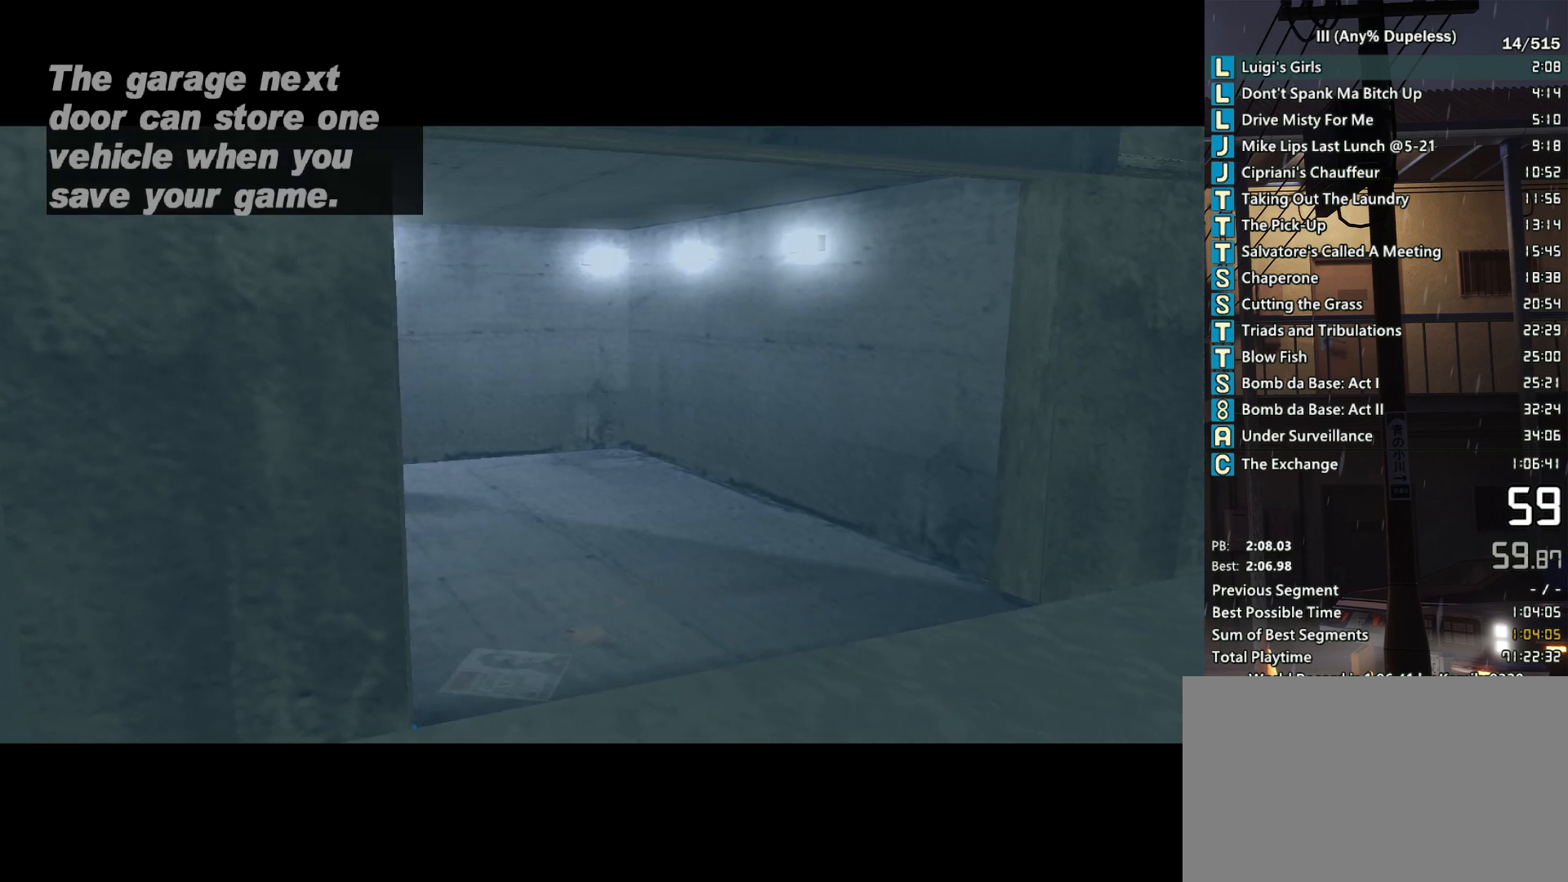
{"keys": [], "mouse": [], "events": []}
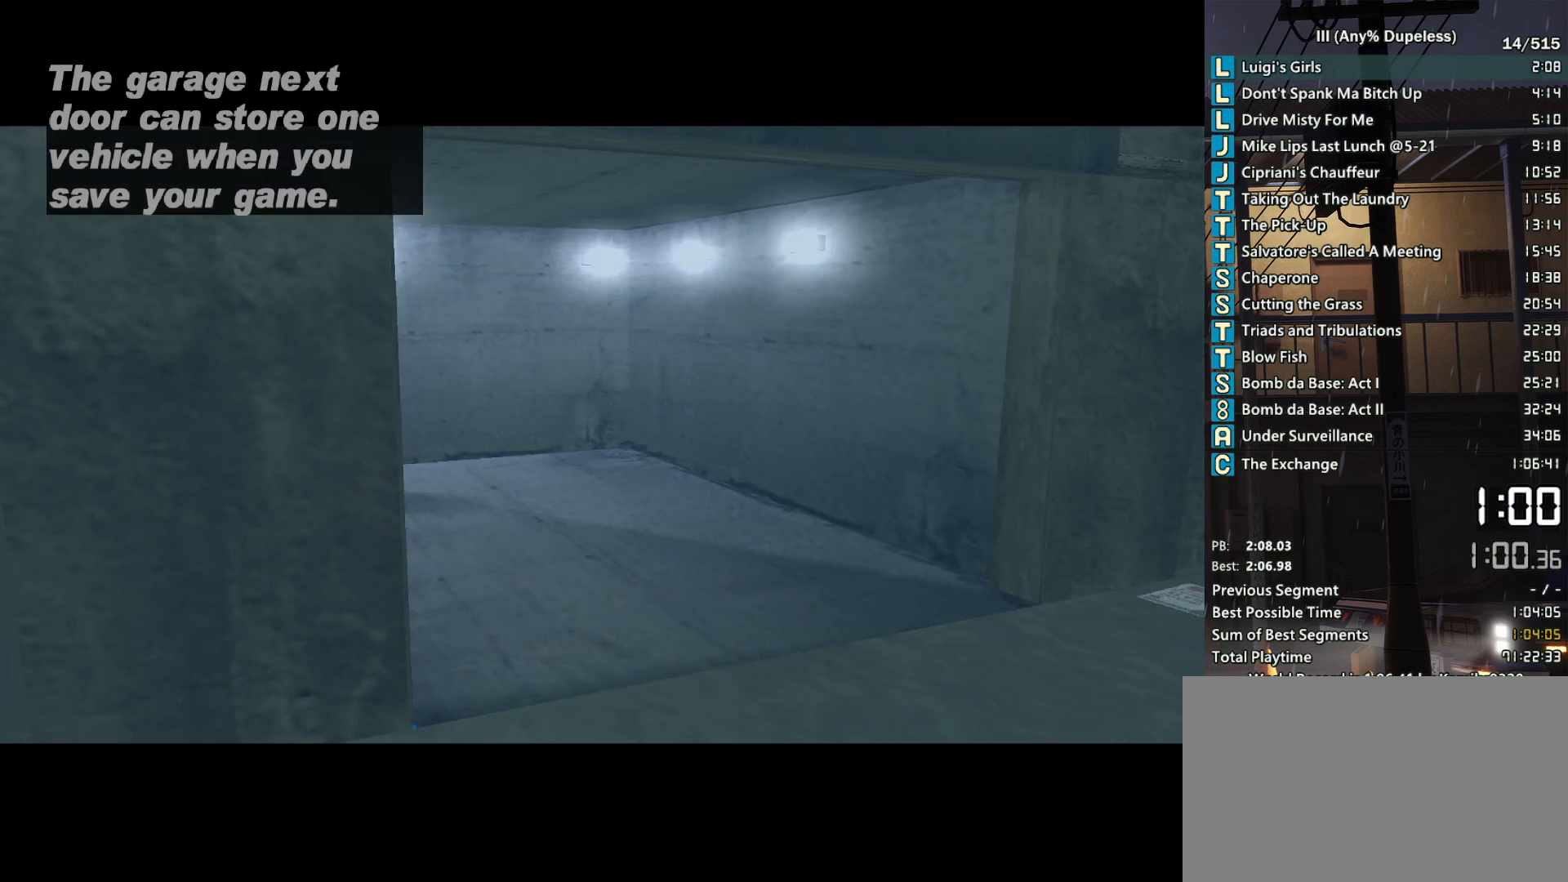
{"keys": [], "mouse": [], "events": []}
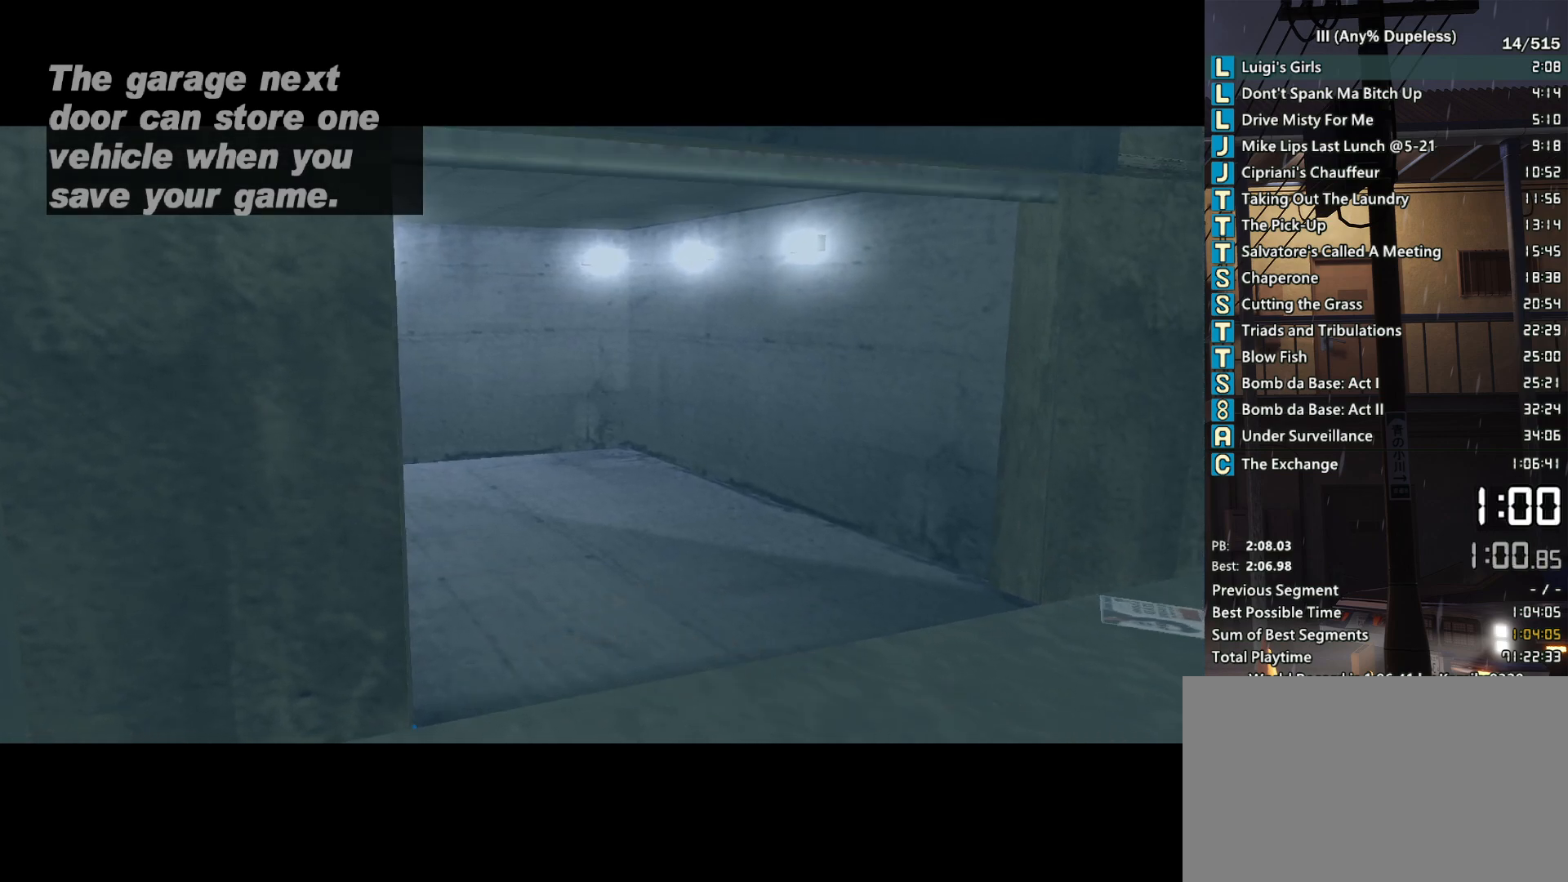
{"keys": [], "mouse": [], "events": [[67, "mouse_left", "down"], [167, "mouse_left", "up"]]}
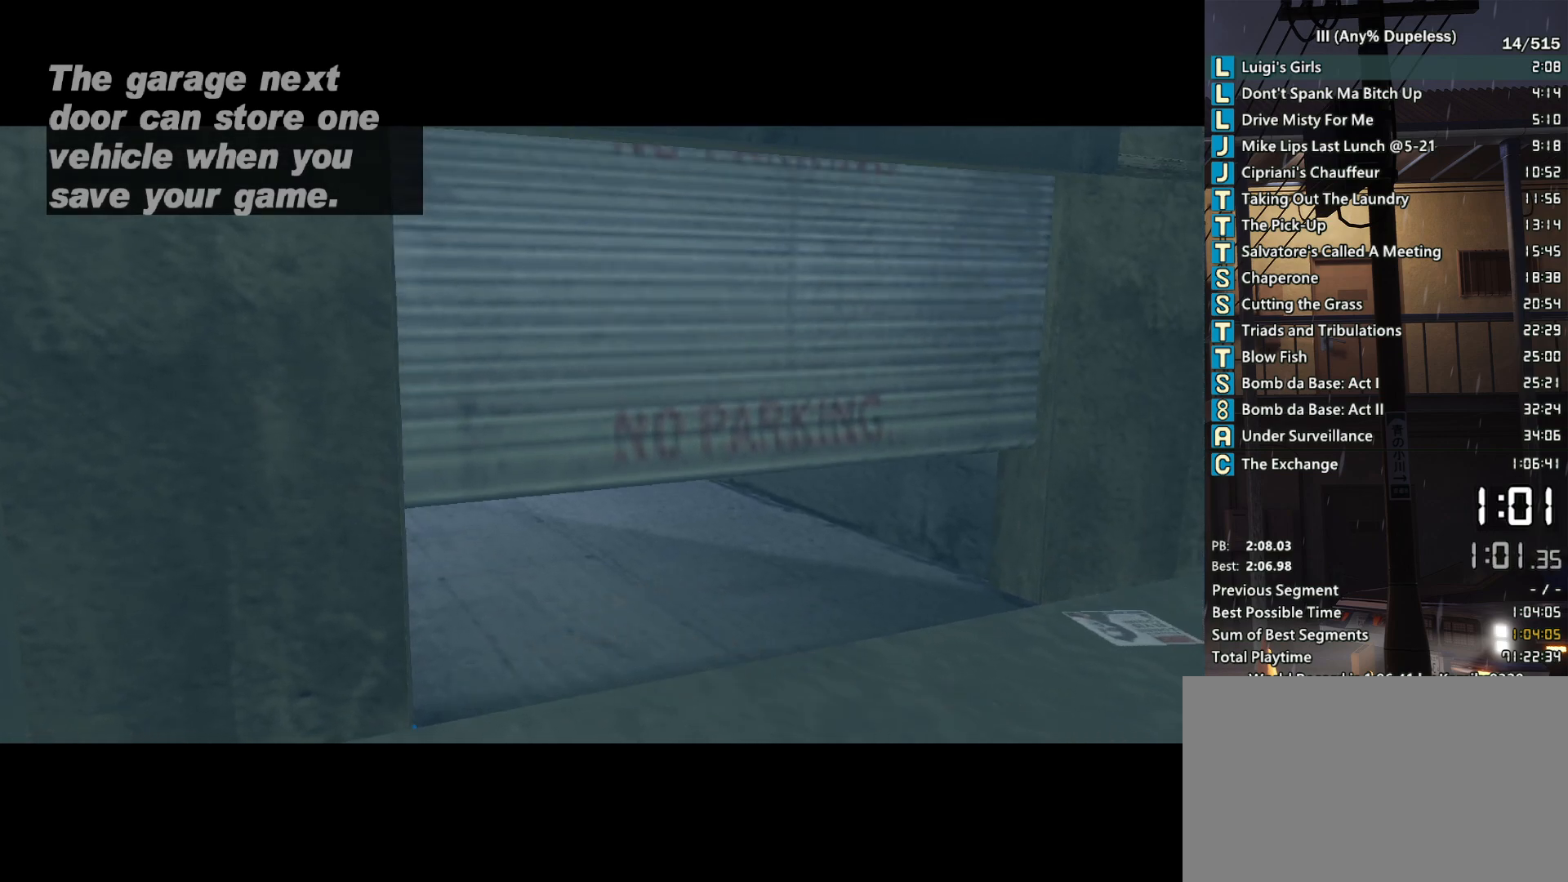
{"keys": [], "mouse": [], "events": []}
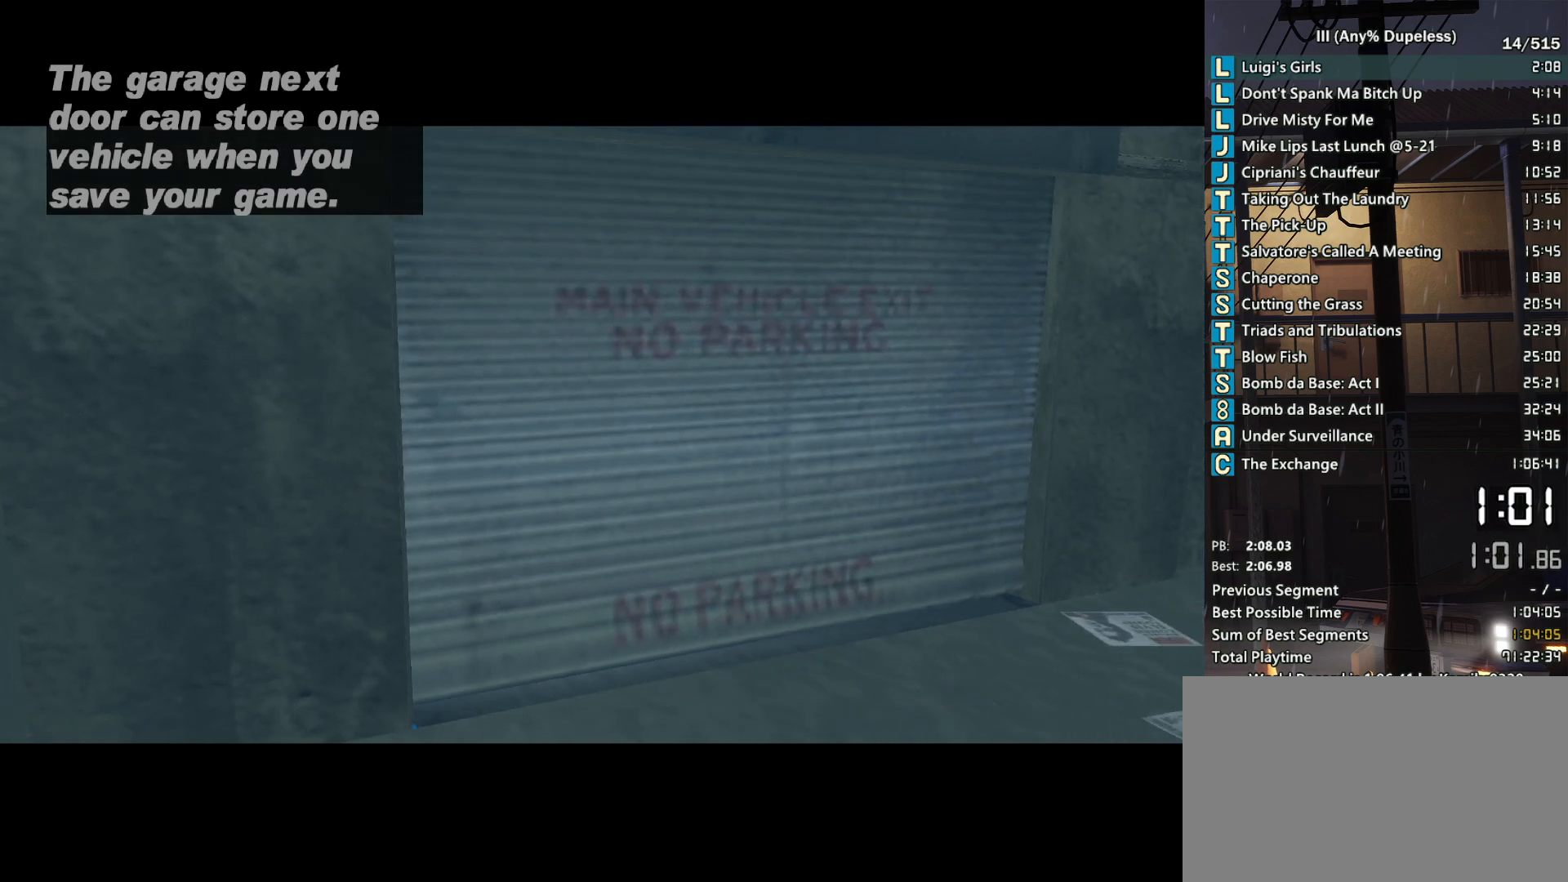
{"keys": [], "mouse": [], "events": []}
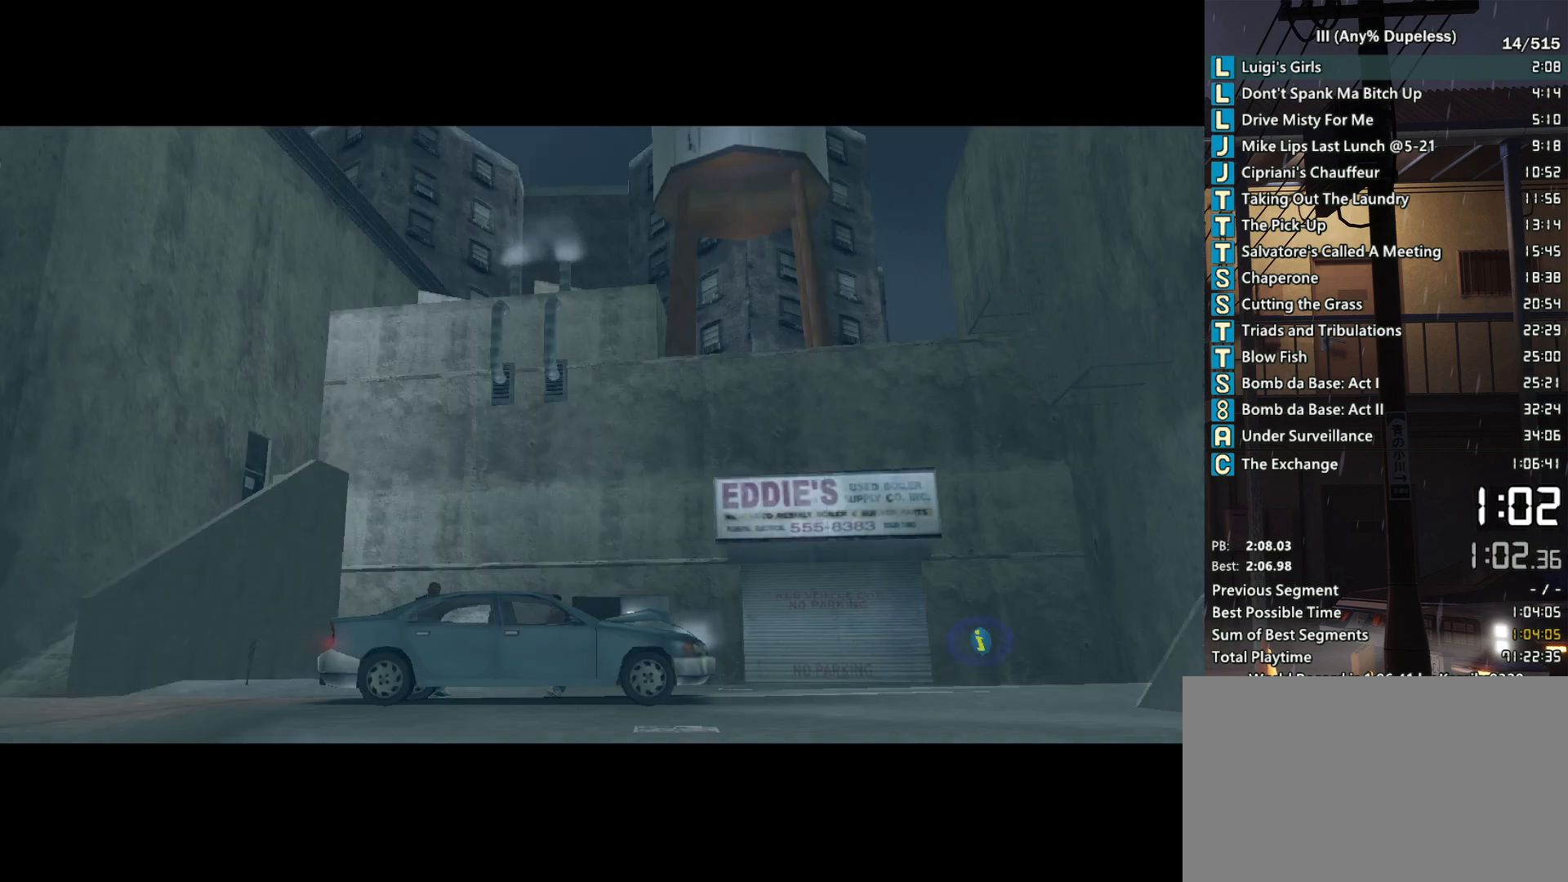
{"keys": ["d", "w"], "mouse": ["middle"], "events": [[17, "d", "down"], [17, "mouse_middle", "down"], [17, "w", "down"]]}
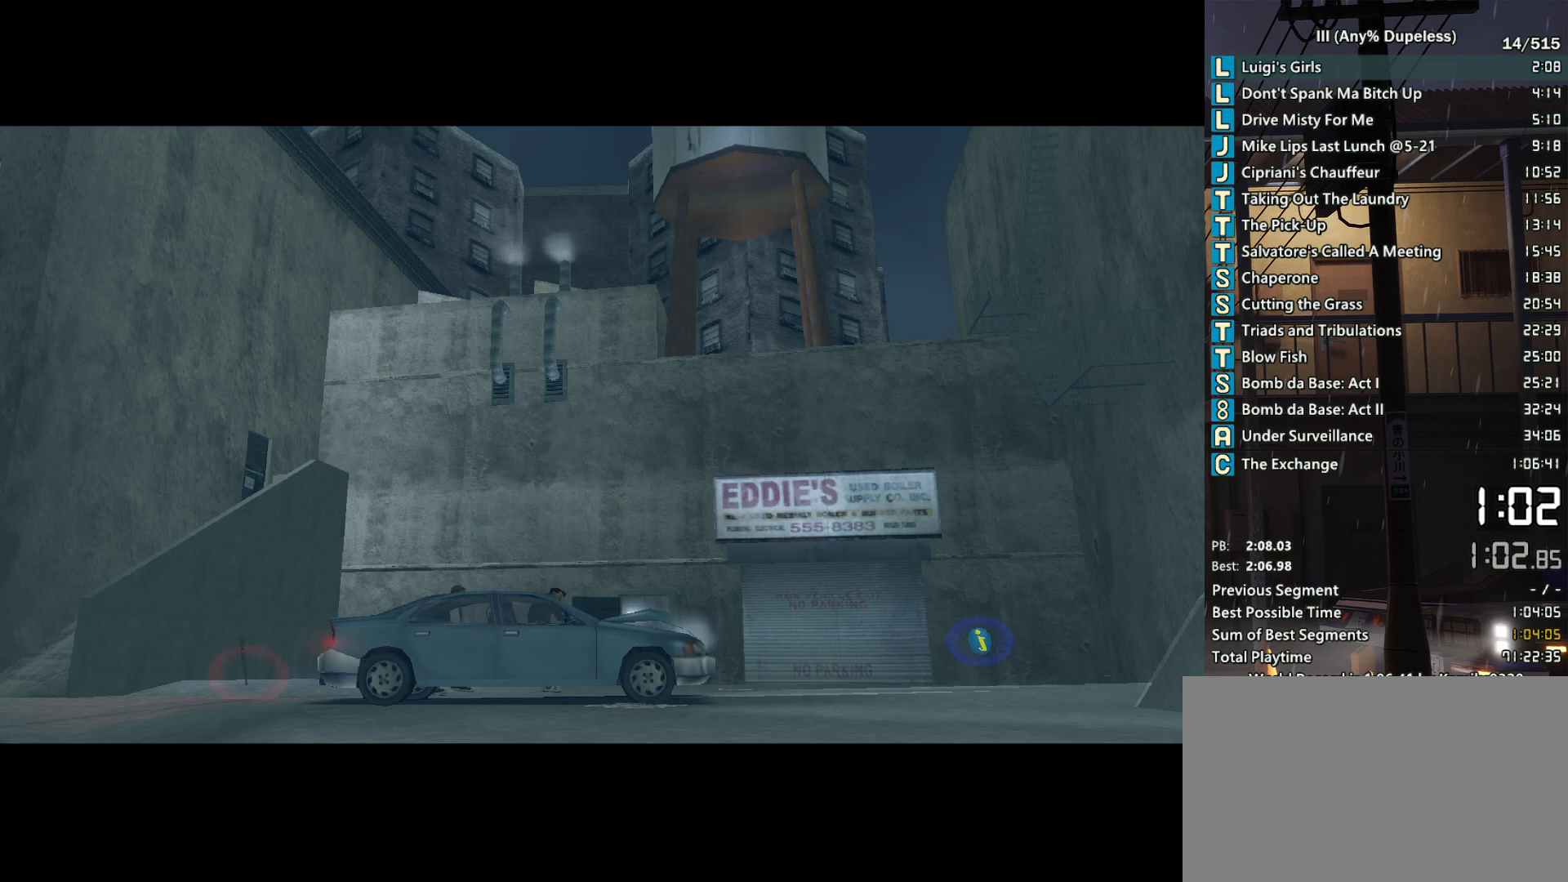
{"keys": ["d", "w"], "mouse": ["middle"], "events": []}
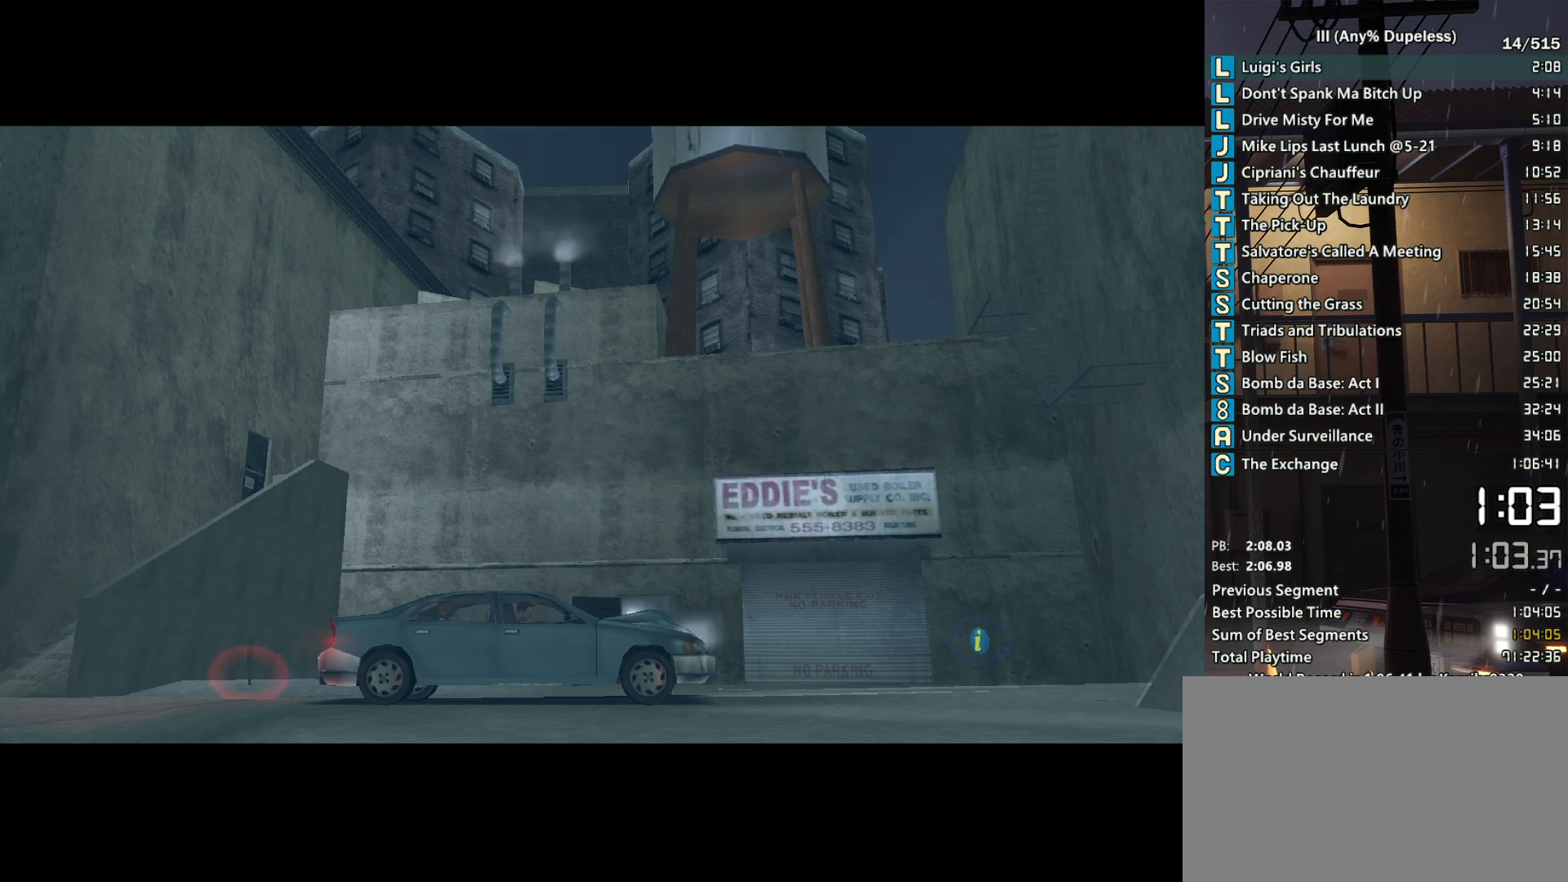
{"keys": ["d", "w"], "mouse": ["middle"], "events": []}
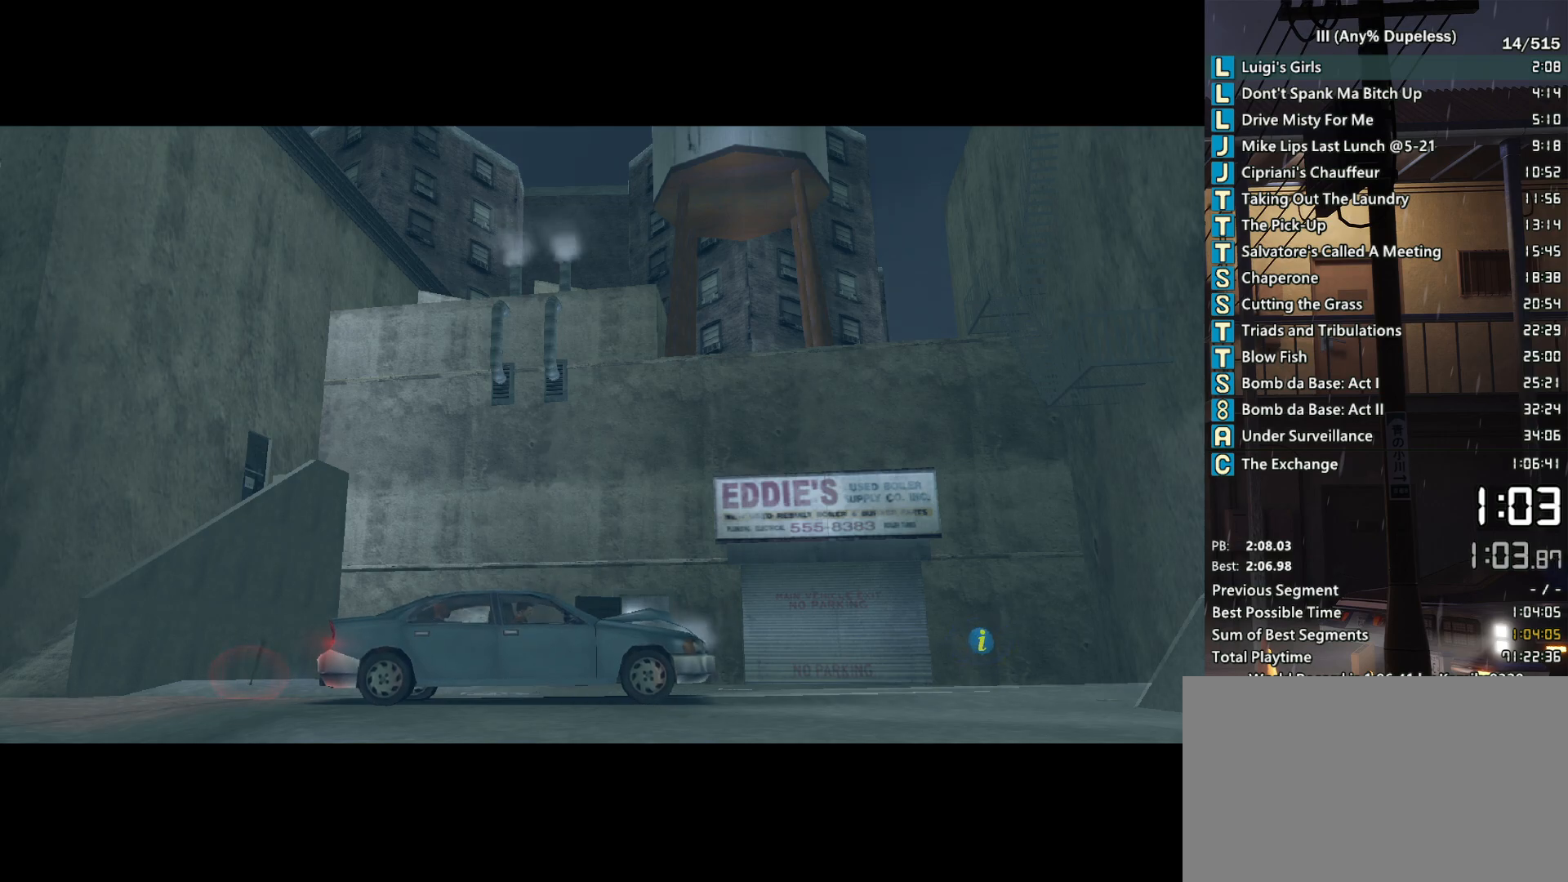
{"keys": ["d", "w"], "mouse": ["middle"], "events": []}
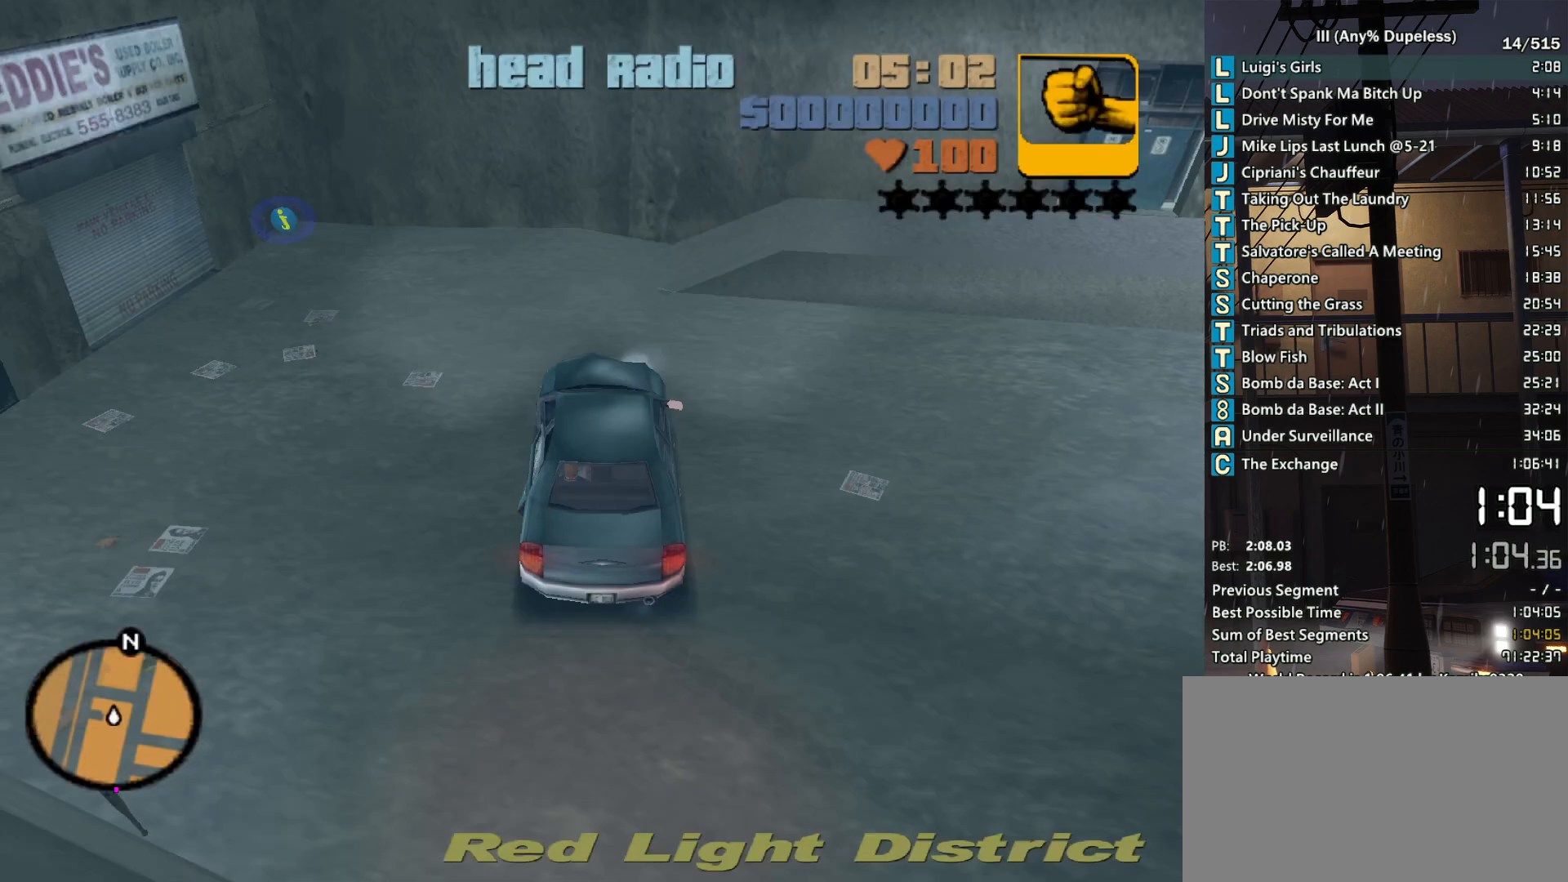
{"keys": ["d", "w"], "mouse": ["middle"], "events": []}
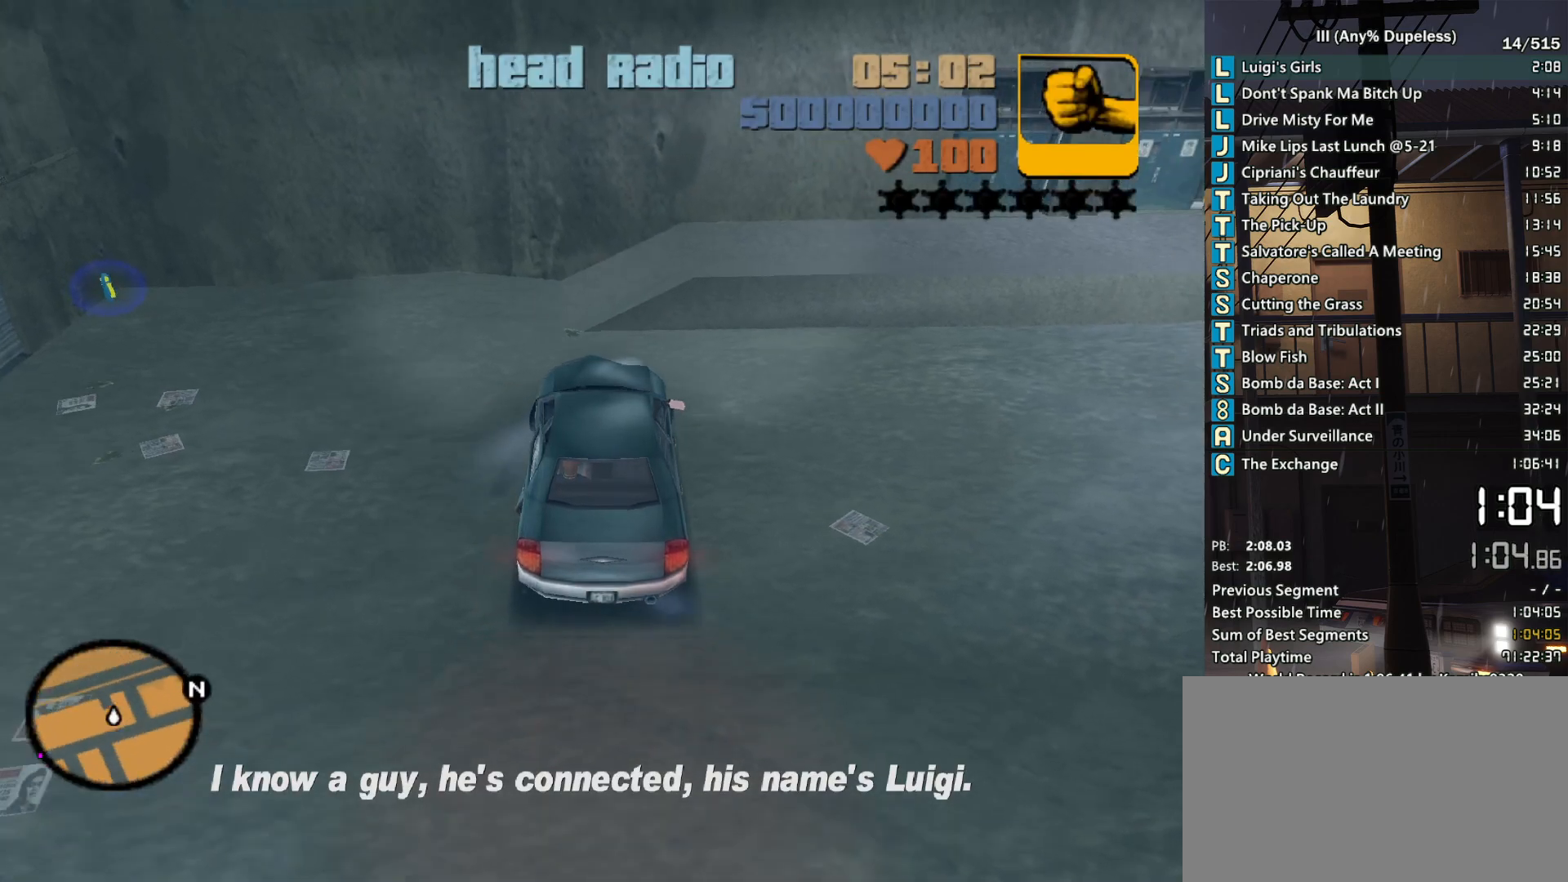
{"keys": ["d", "w"], "mouse": ["middle"], "events": []}
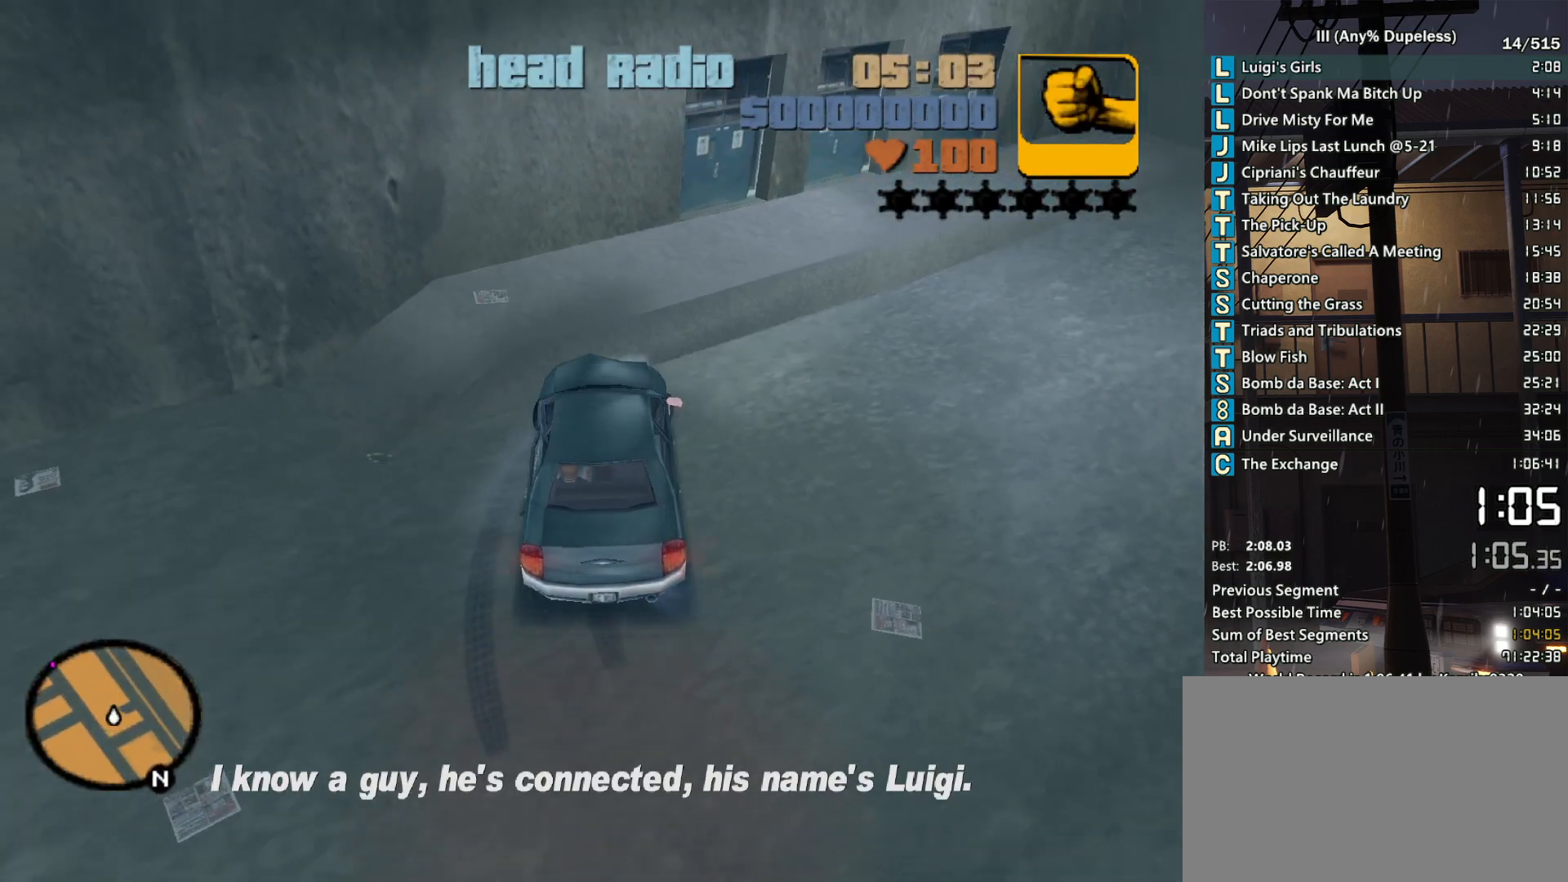
{"keys": ["d", "w"], "mouse": ["middle"], "events": []}
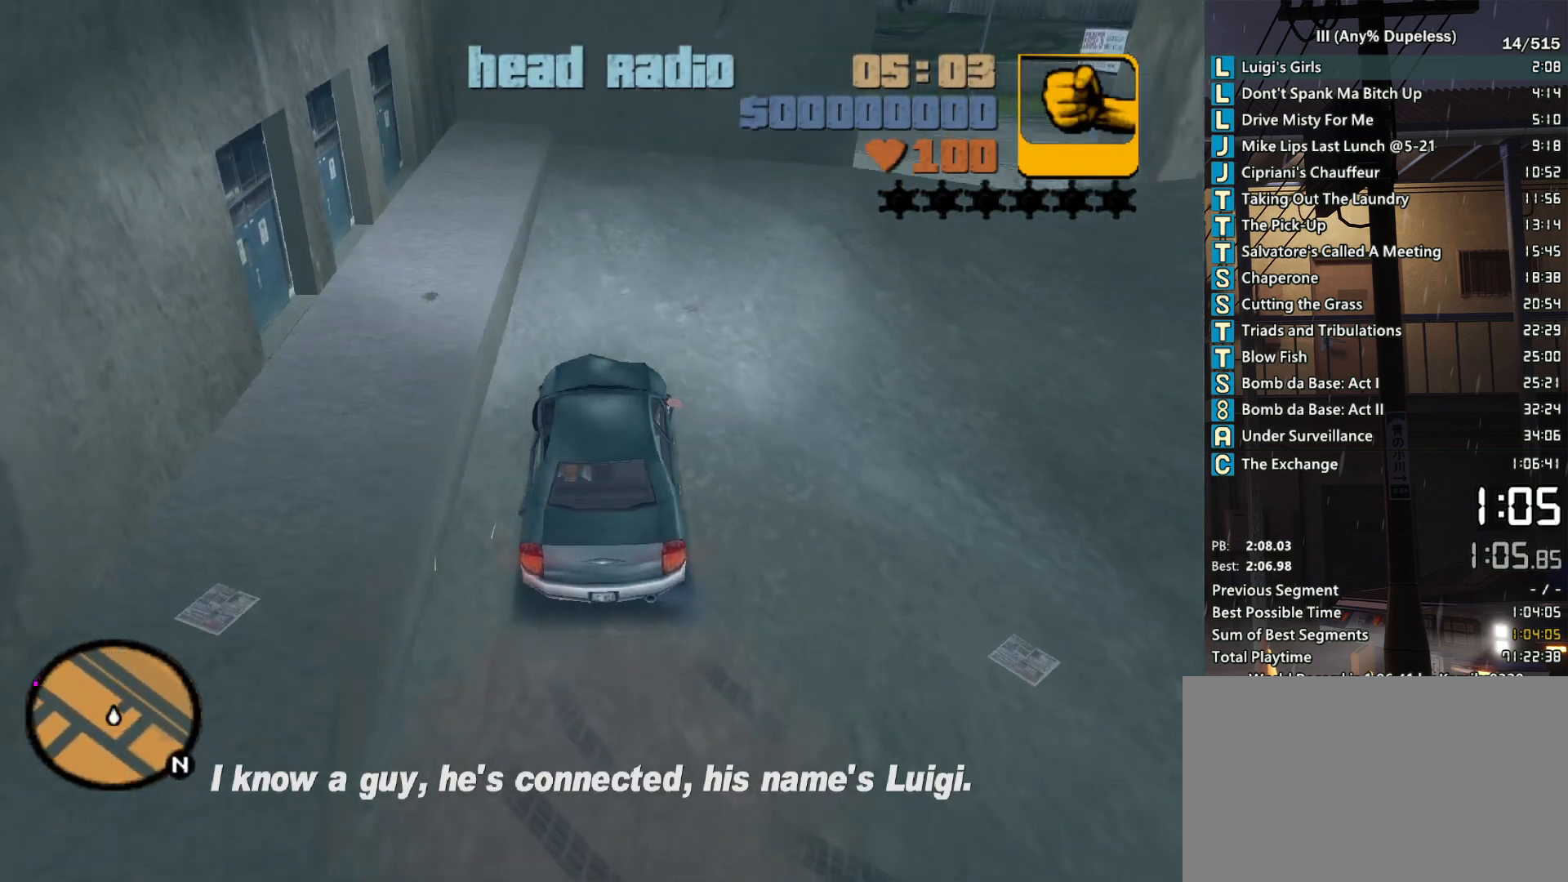
{"keys": ["w"], "mouse": [], "events": [[283, "d", "up"], [283, "mouse_middle", "up"], [417, "f3", "down"], [500, "f3", "up"]]}
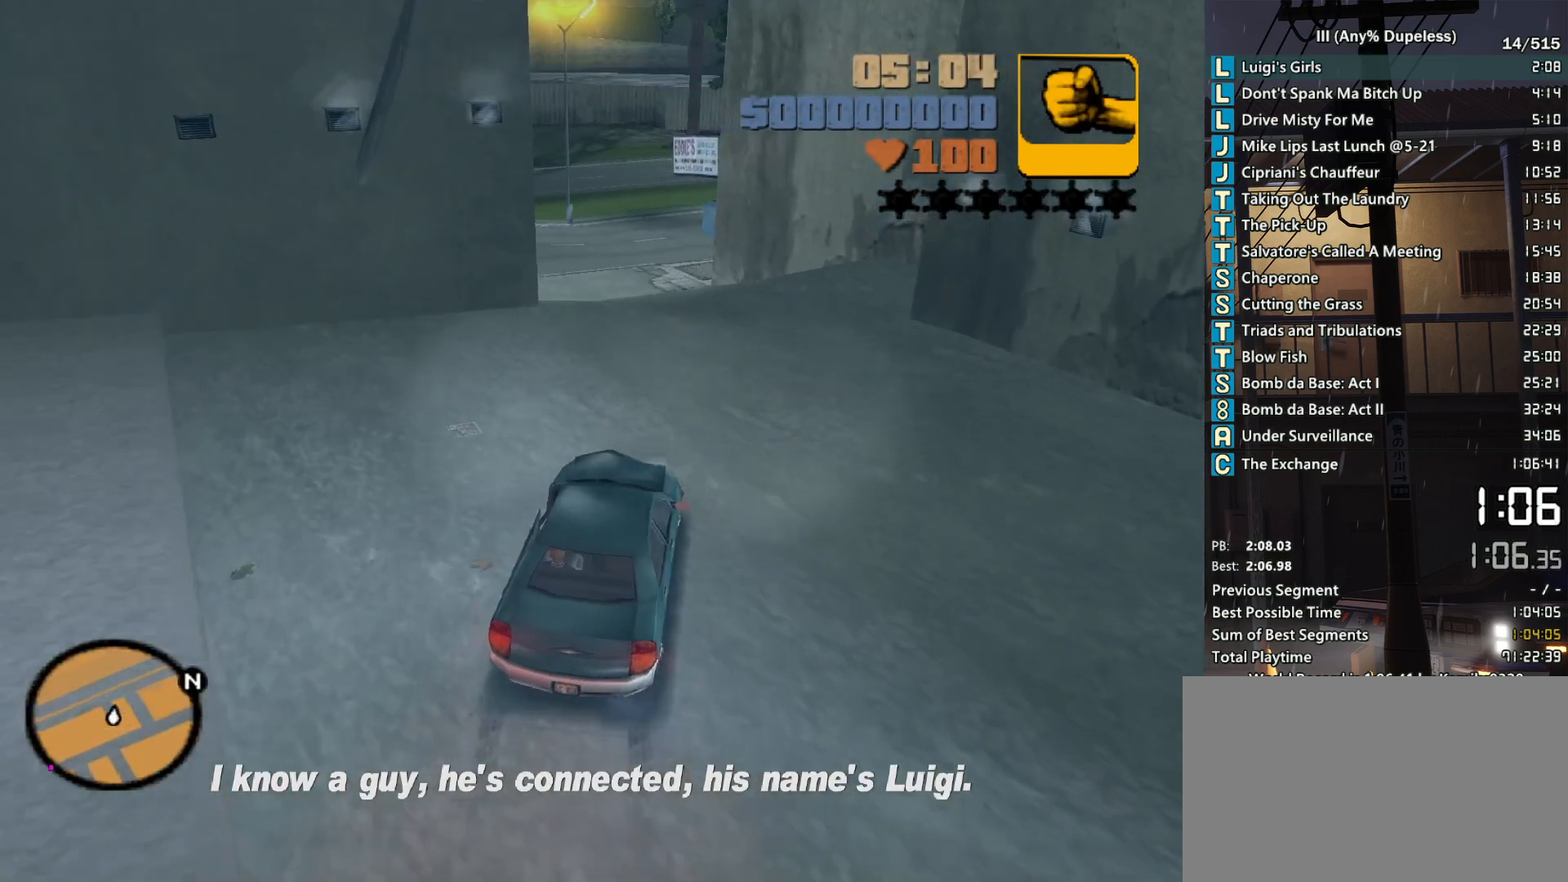
{"keys": ["a", "w"], "mouse": [], "events": [[100, "a", "down"], [283, "a", "up"], [383, "a", "down"]]}
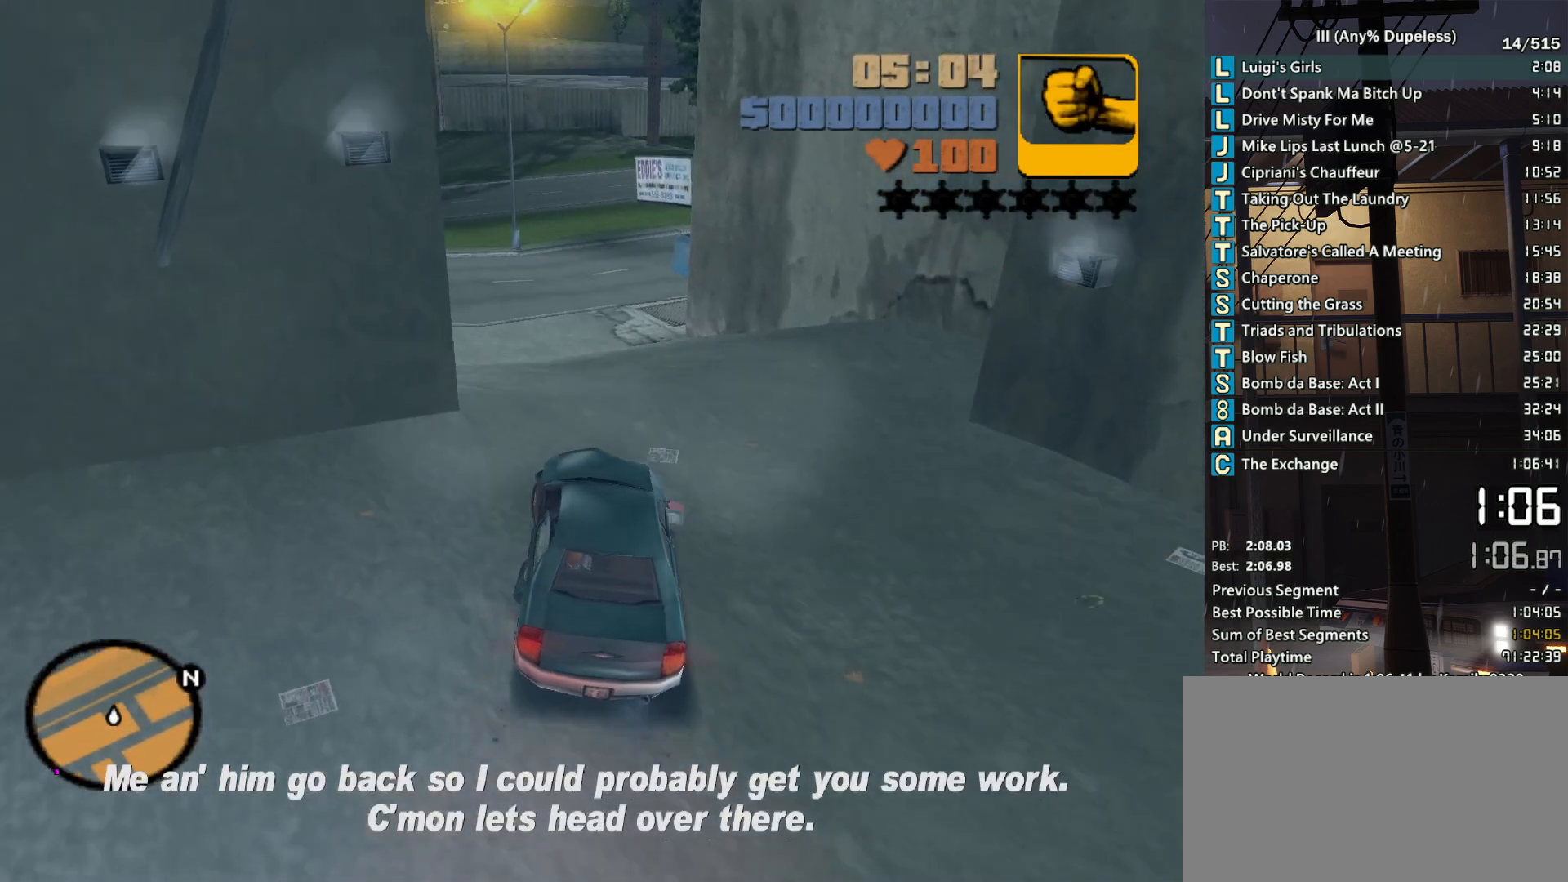
{"keys": ["d"], "mouse": [], "events": [[217, "a", "up"], [350, "d", "down"], [400, "w", "up"]]}
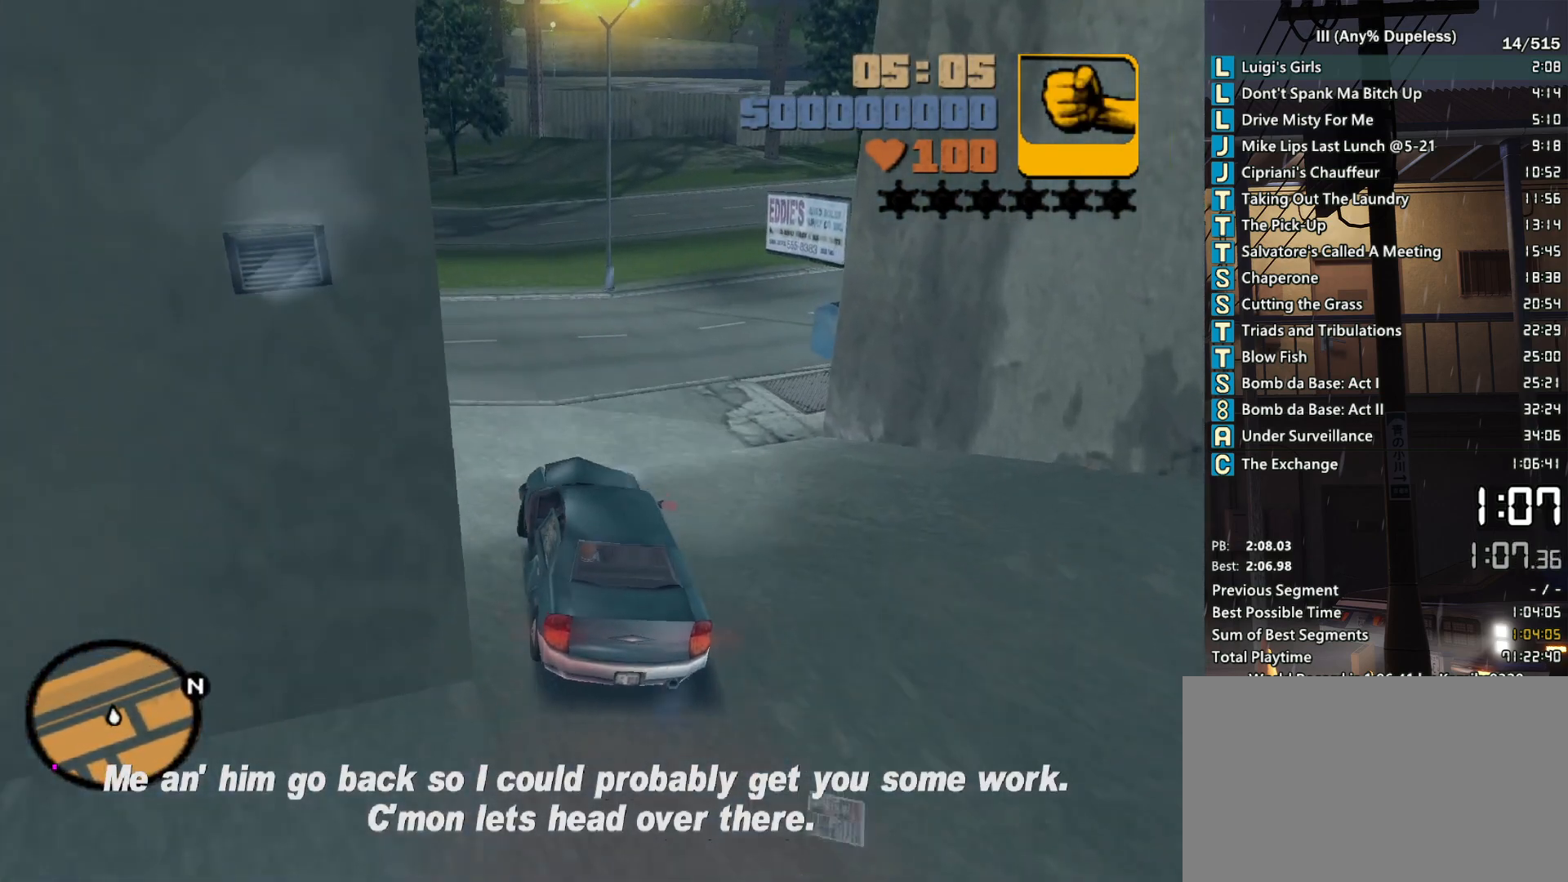
{"keys": ["d", "w"], "mouse": [], "events": [[267, "w", "down"], [367, "w", "up"], [417, "w", "down"]]}
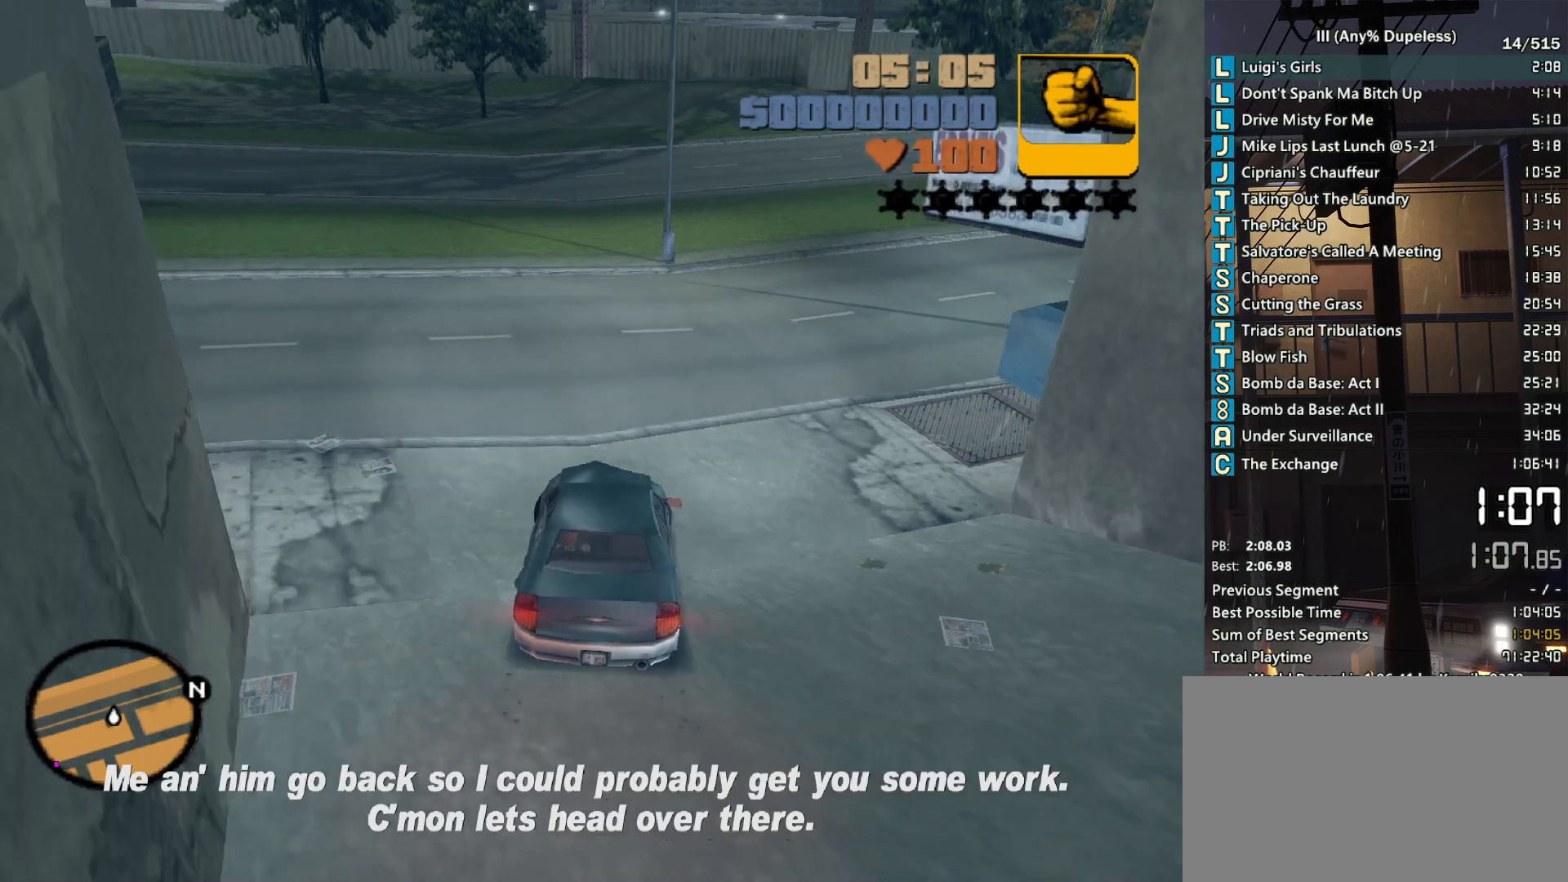
{"keys": ["d", "w"], "mouse": [], "events": [[17, "w", "up"], [100, "w", "down"]]}
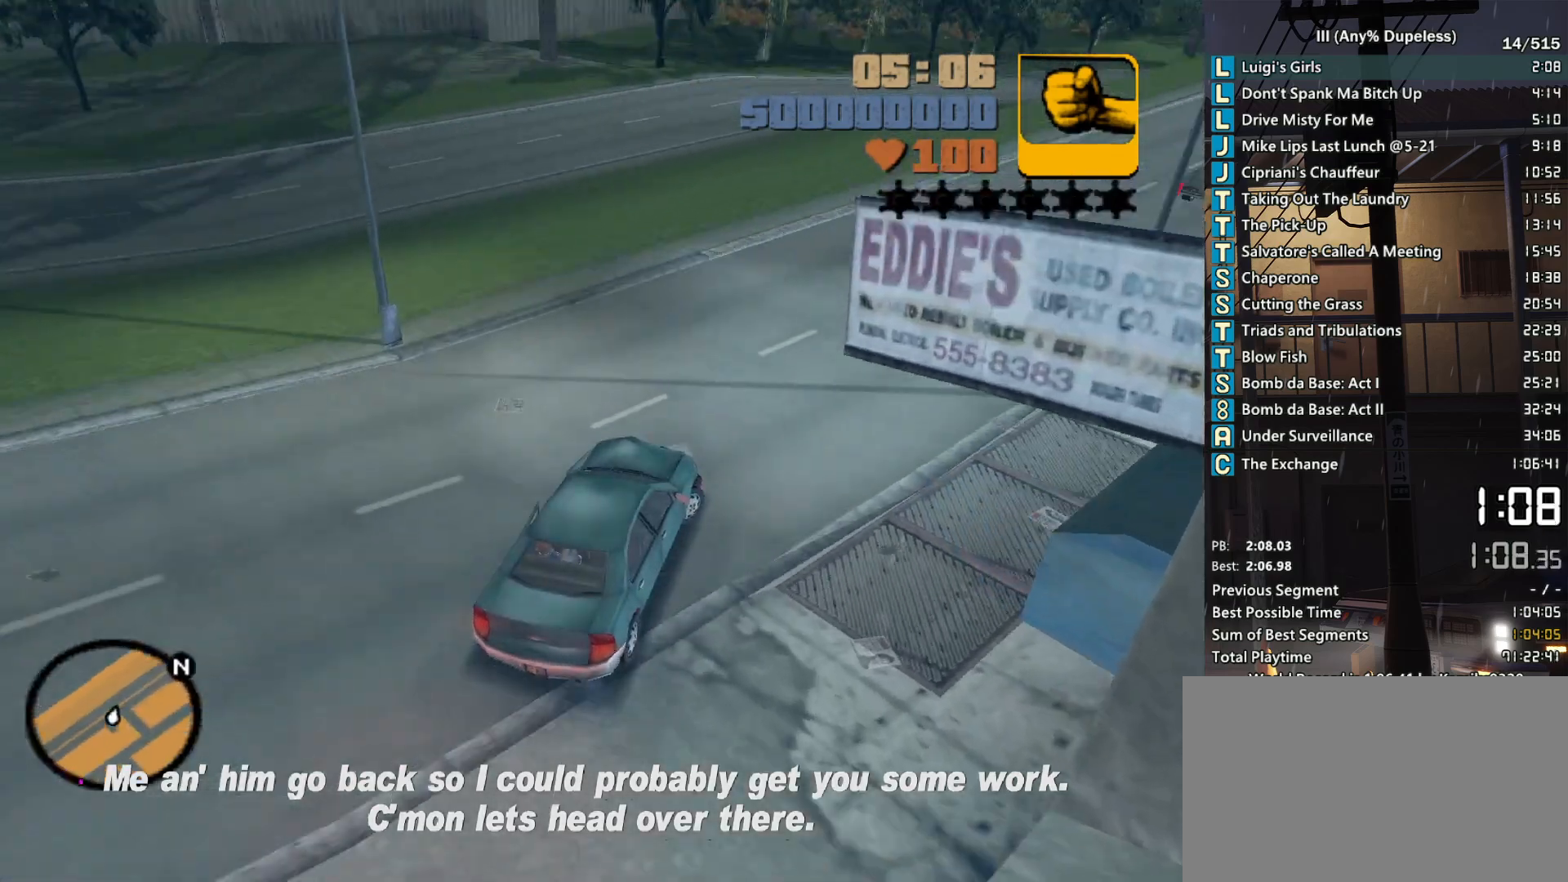
{"keys": ["d", "w"], "mouse": [], "events": []}
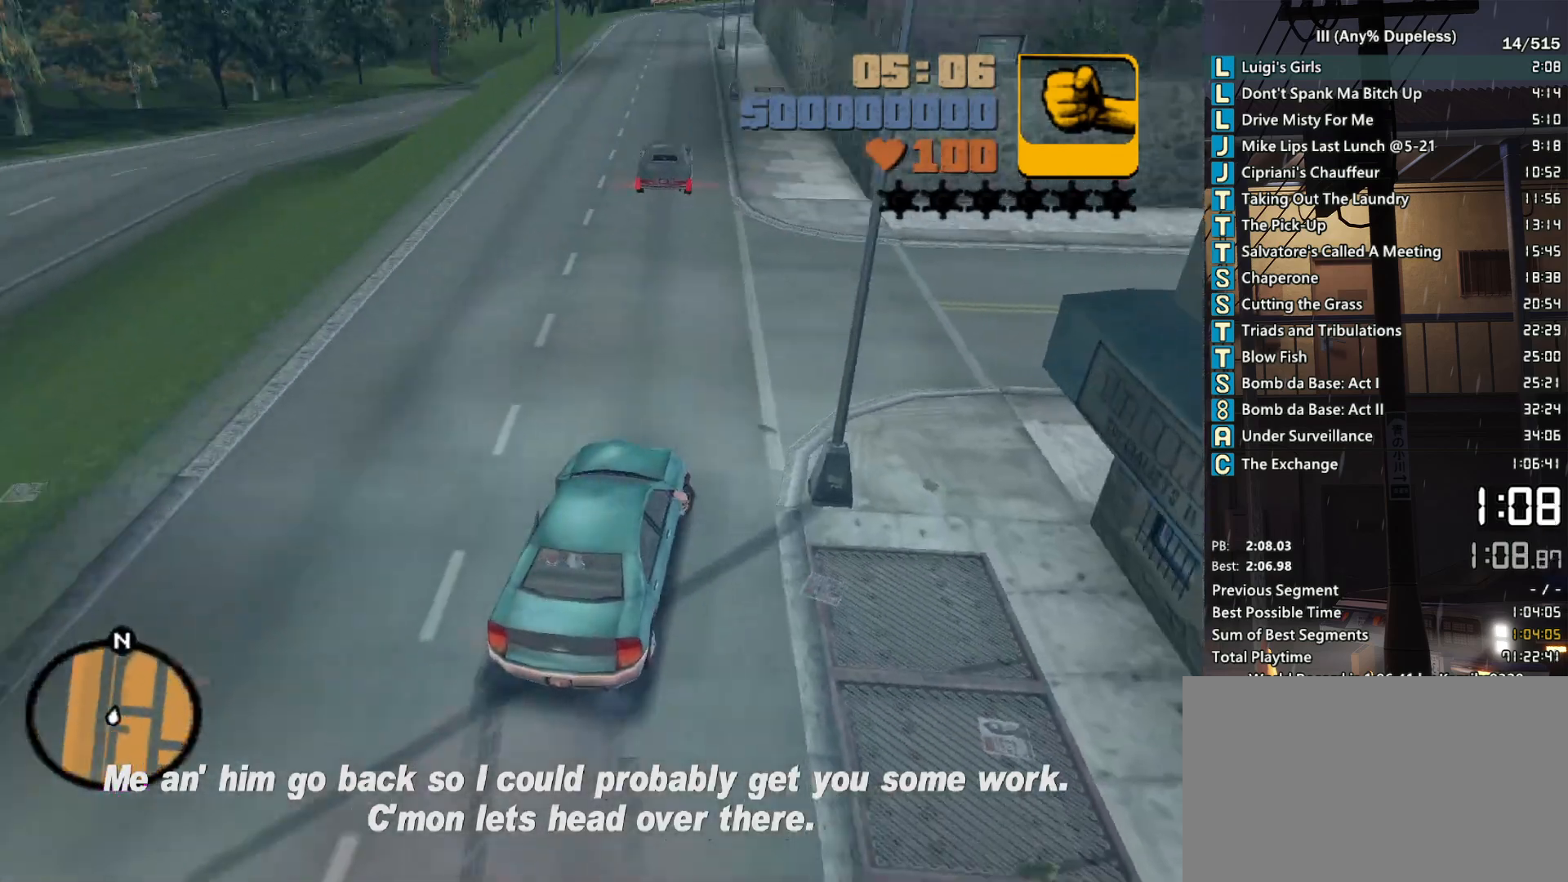
{"keys": ["d", "w"], "mouse": [], "events": []}
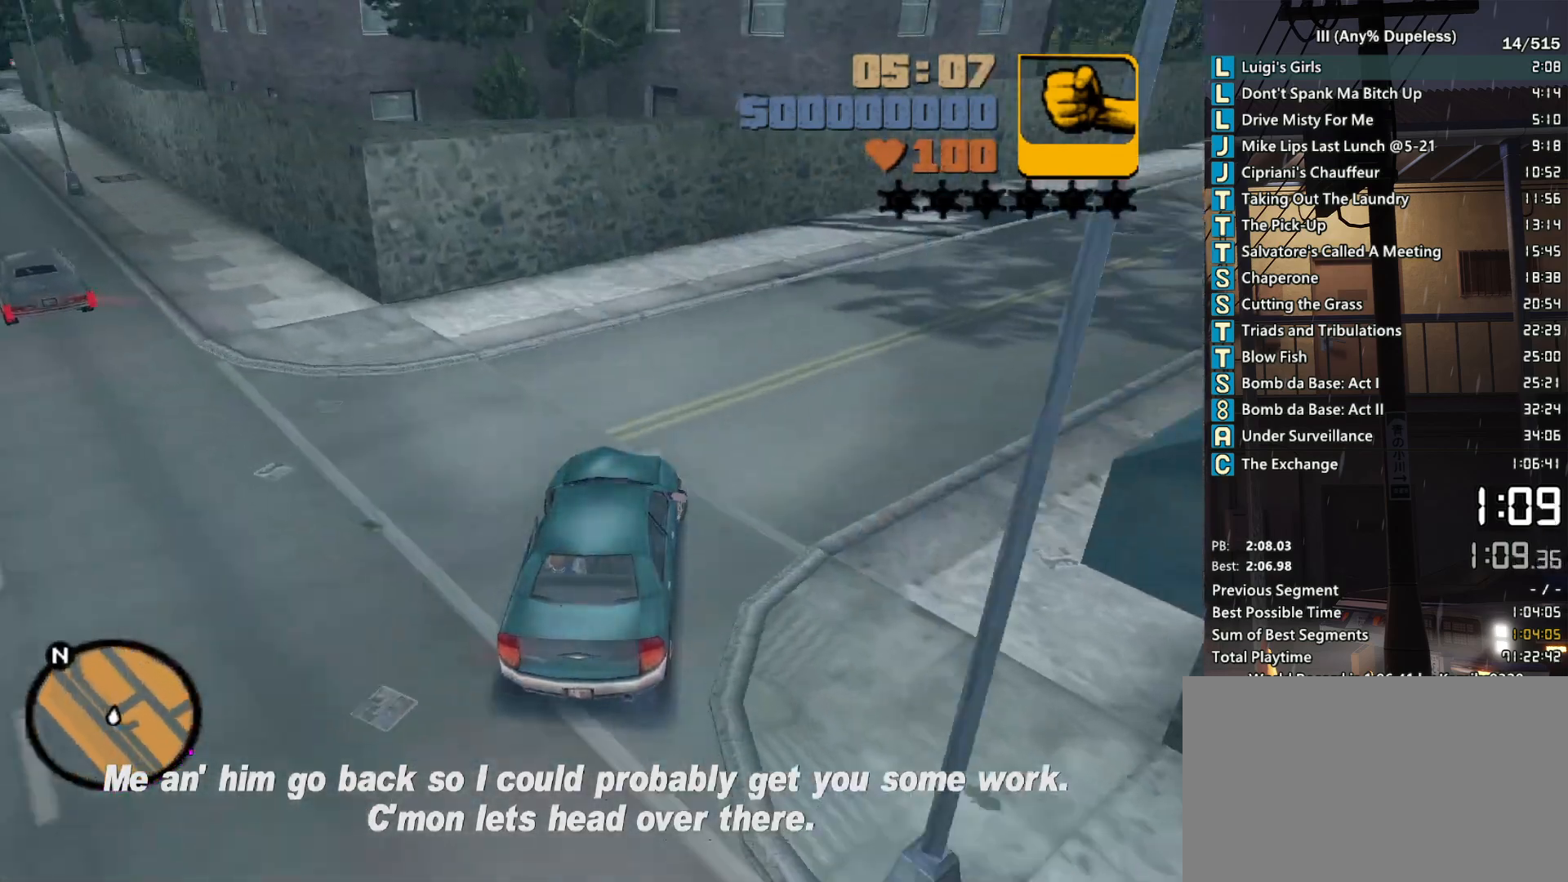
{"keys": ["d", "w"], "mouse": [], "events": [[150, "d", "up"], [200, "d", "down"], [333, "d", "up"], [483, "d", "down"]]}
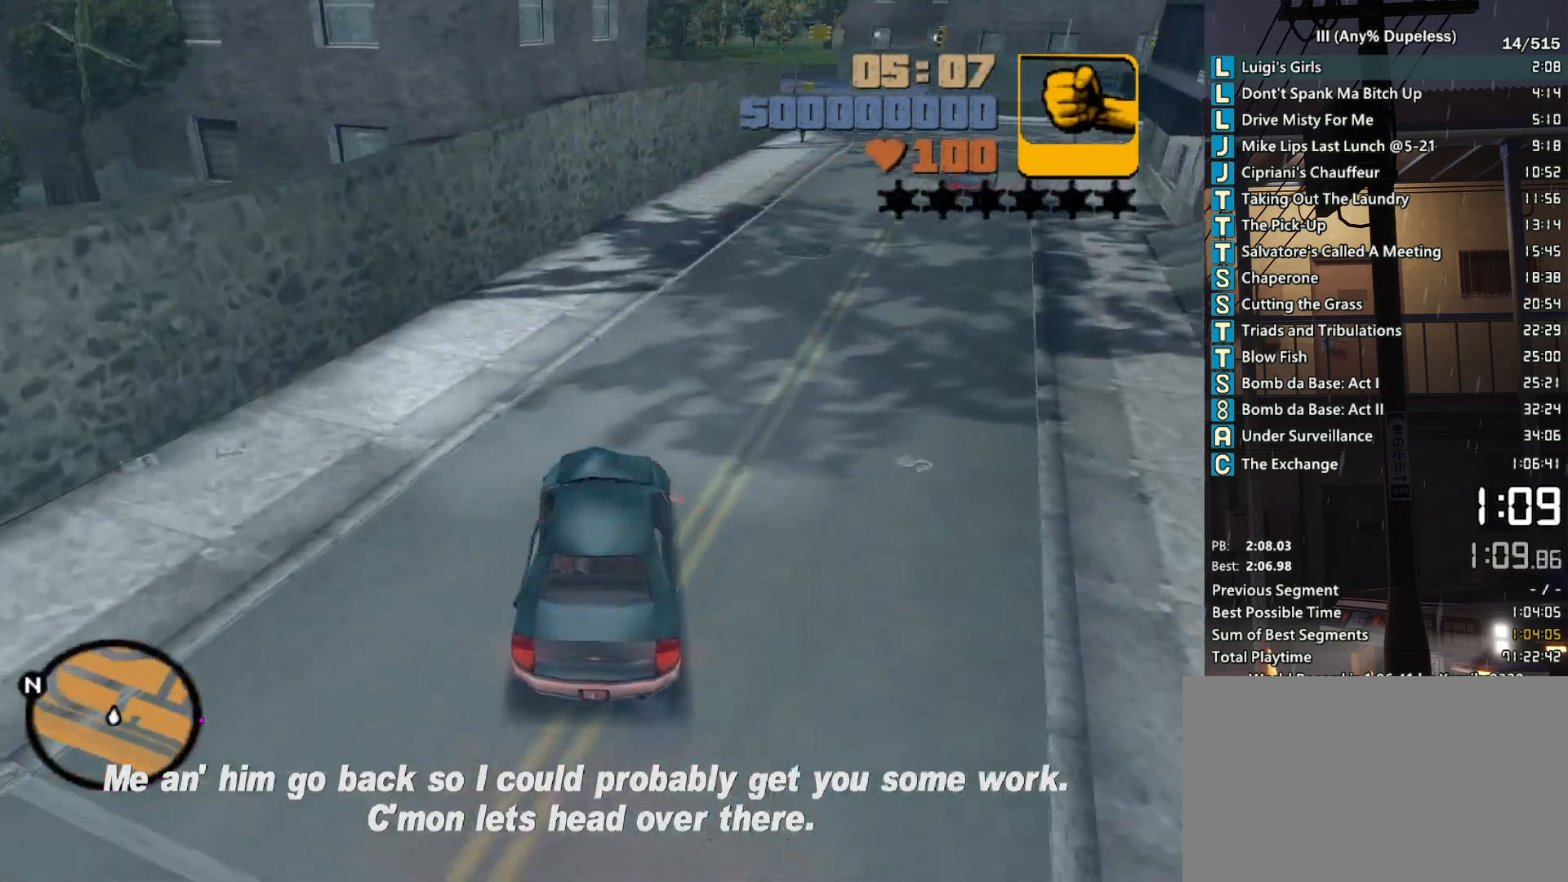
{"keys": ["d", "w"], "mouse": [], "events": [[117, "d", "up"], [217, "d", "down"], [350, "d", "up"], [500, "d", "down"]]}
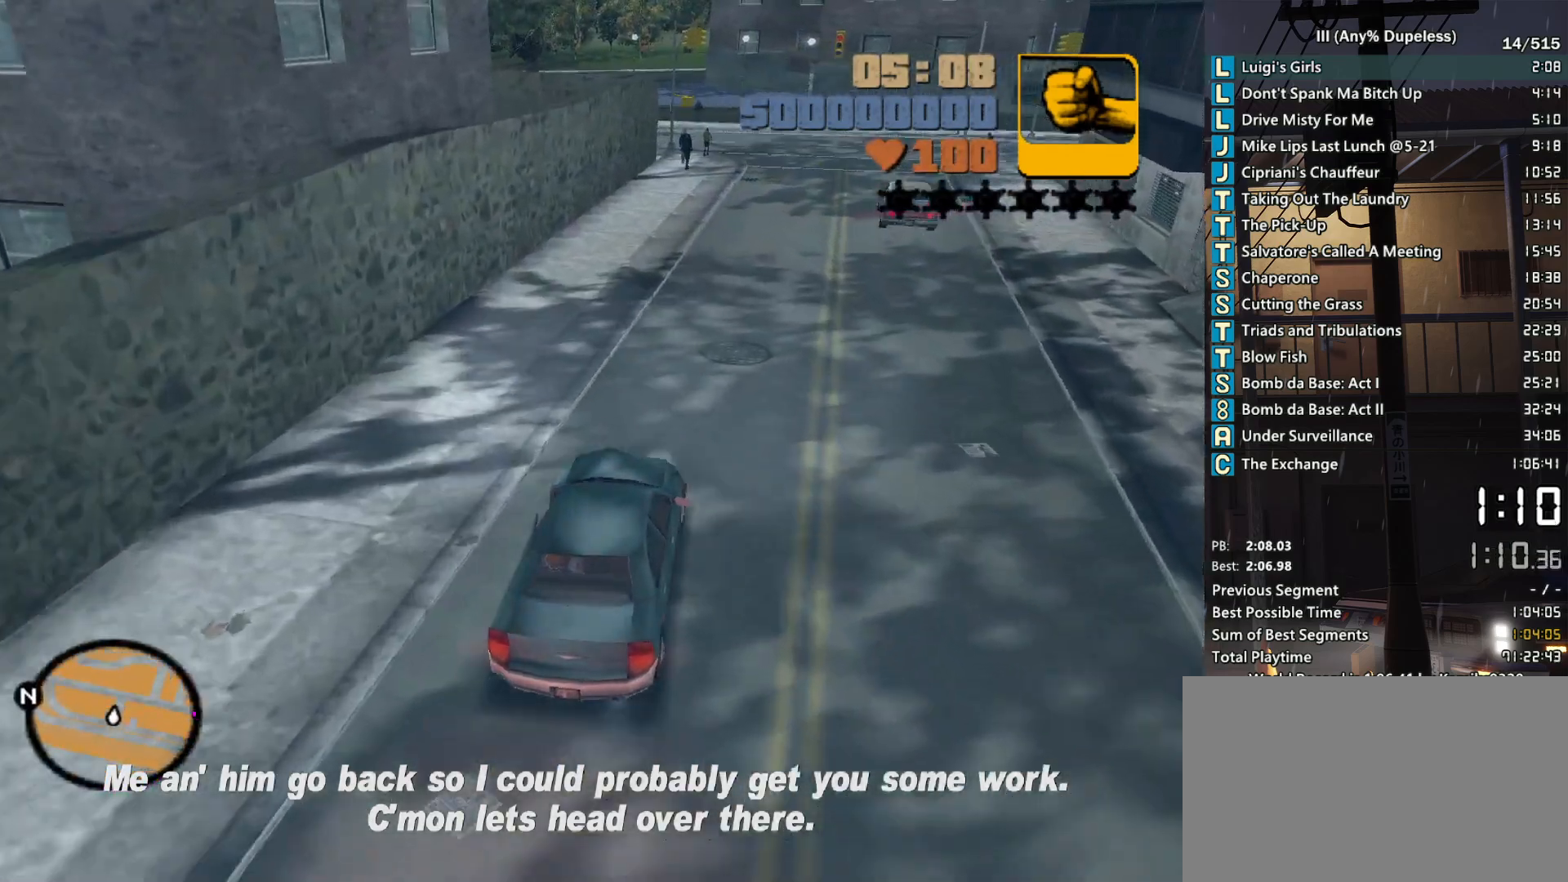
{"keys": ["w"], "mouse": [], "events": [[133, "d", "up"], [233, "d", "down"], [367, "d", "up"]]}
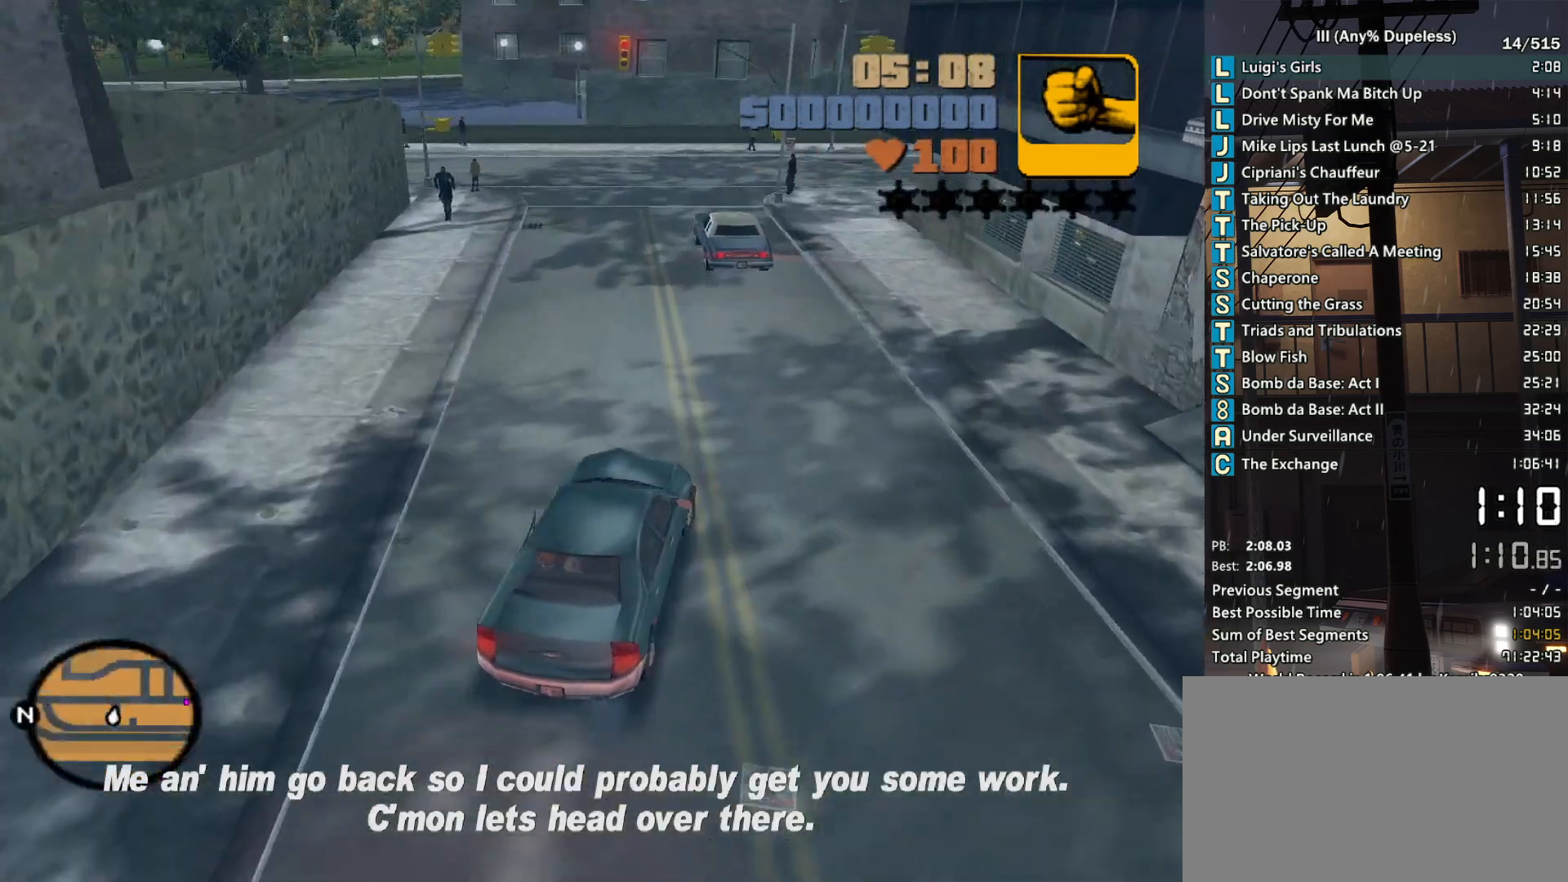
{"keys": ["w"], "mouse": [], "events": [[17, "d", "down"], [100, "d", "up"], [383, "d", "down"], [483, "d", "up"]]}
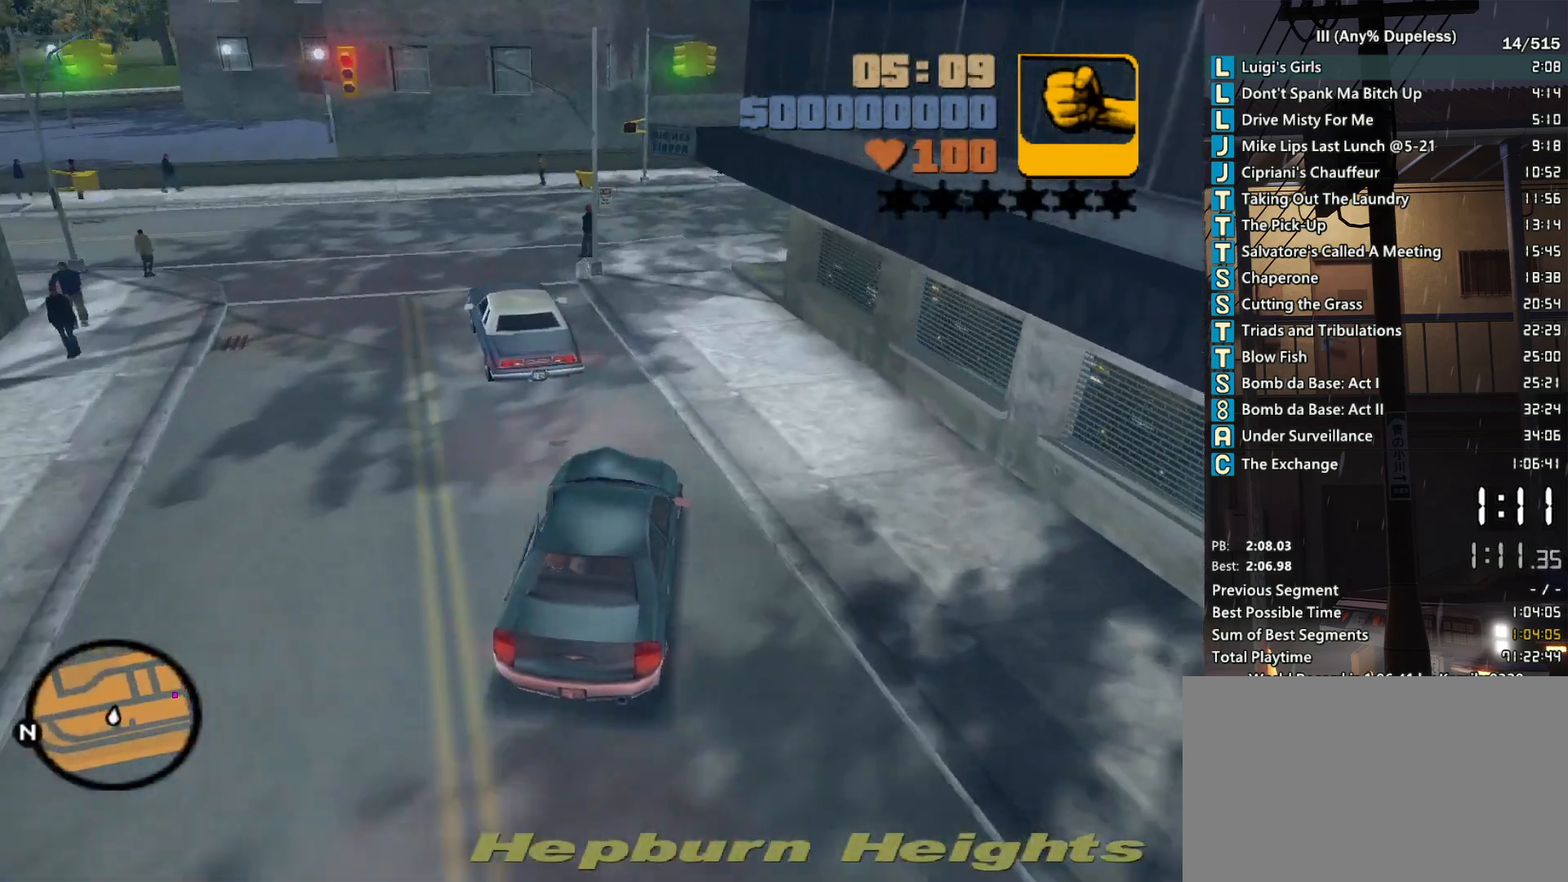
{"keys": ["d", "w"], "mouse": [], "events": [[217, "d", "down"], [300, "d", "up"], [500, "d", "down"]]}